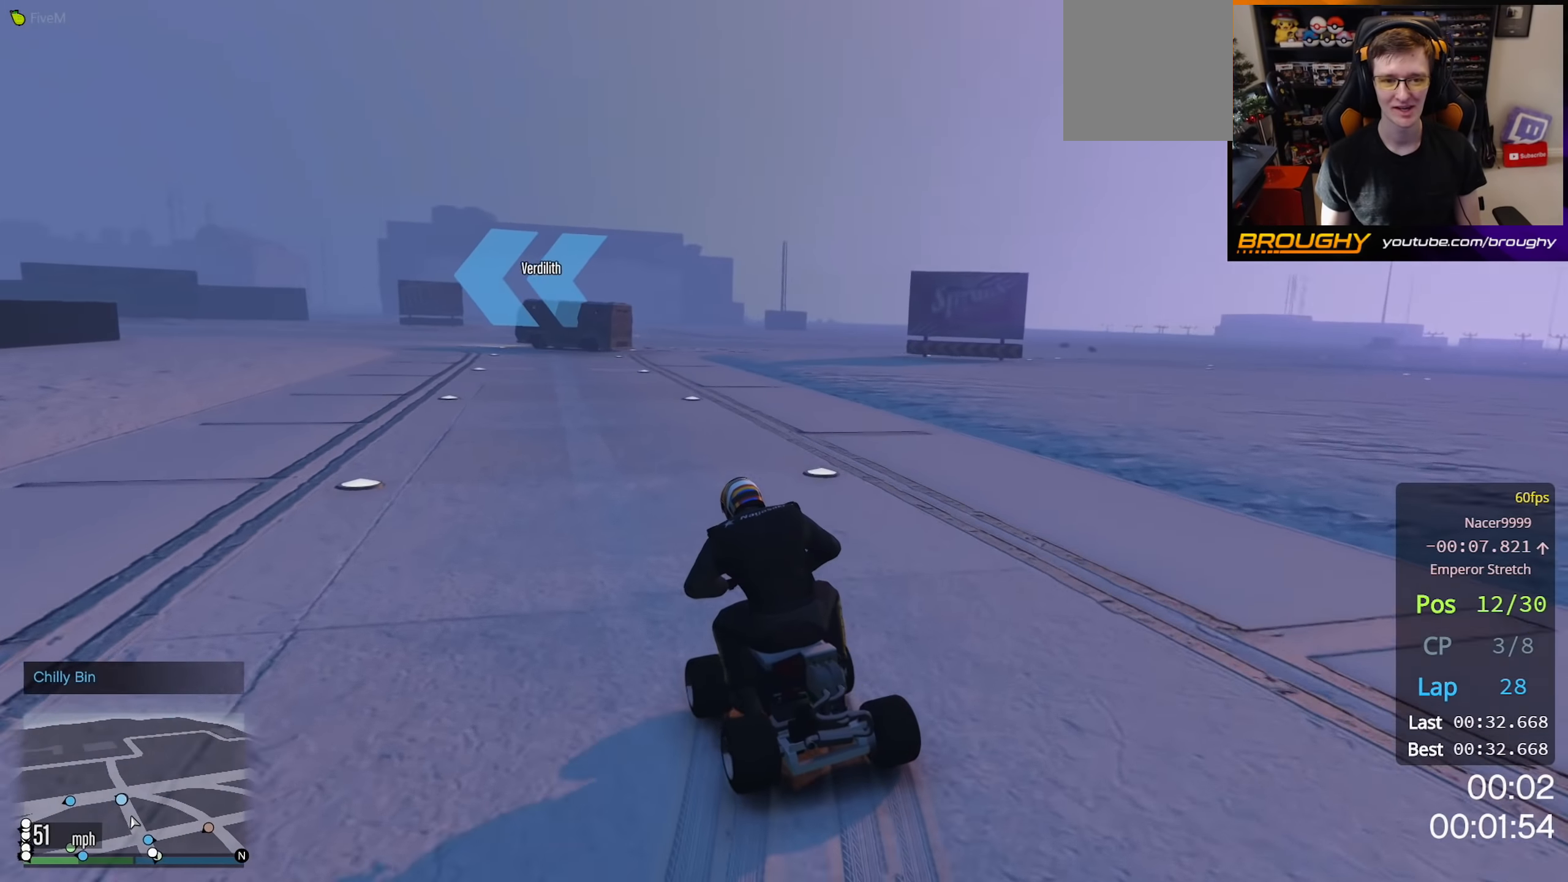
Gameplay with a controller (Xbox layout); each line is a JSON object with the inputs held at the frame after it. "events" lists button and stick changes between this image and that frame as [ms after this image, input, new state], when the widget could be followed in between.
{"buttons": ["R2"], "left_stick": "right", "right_stick": "left", "events": [[17, "left_stick", "center"], [217, "left_stick", "right"]]}
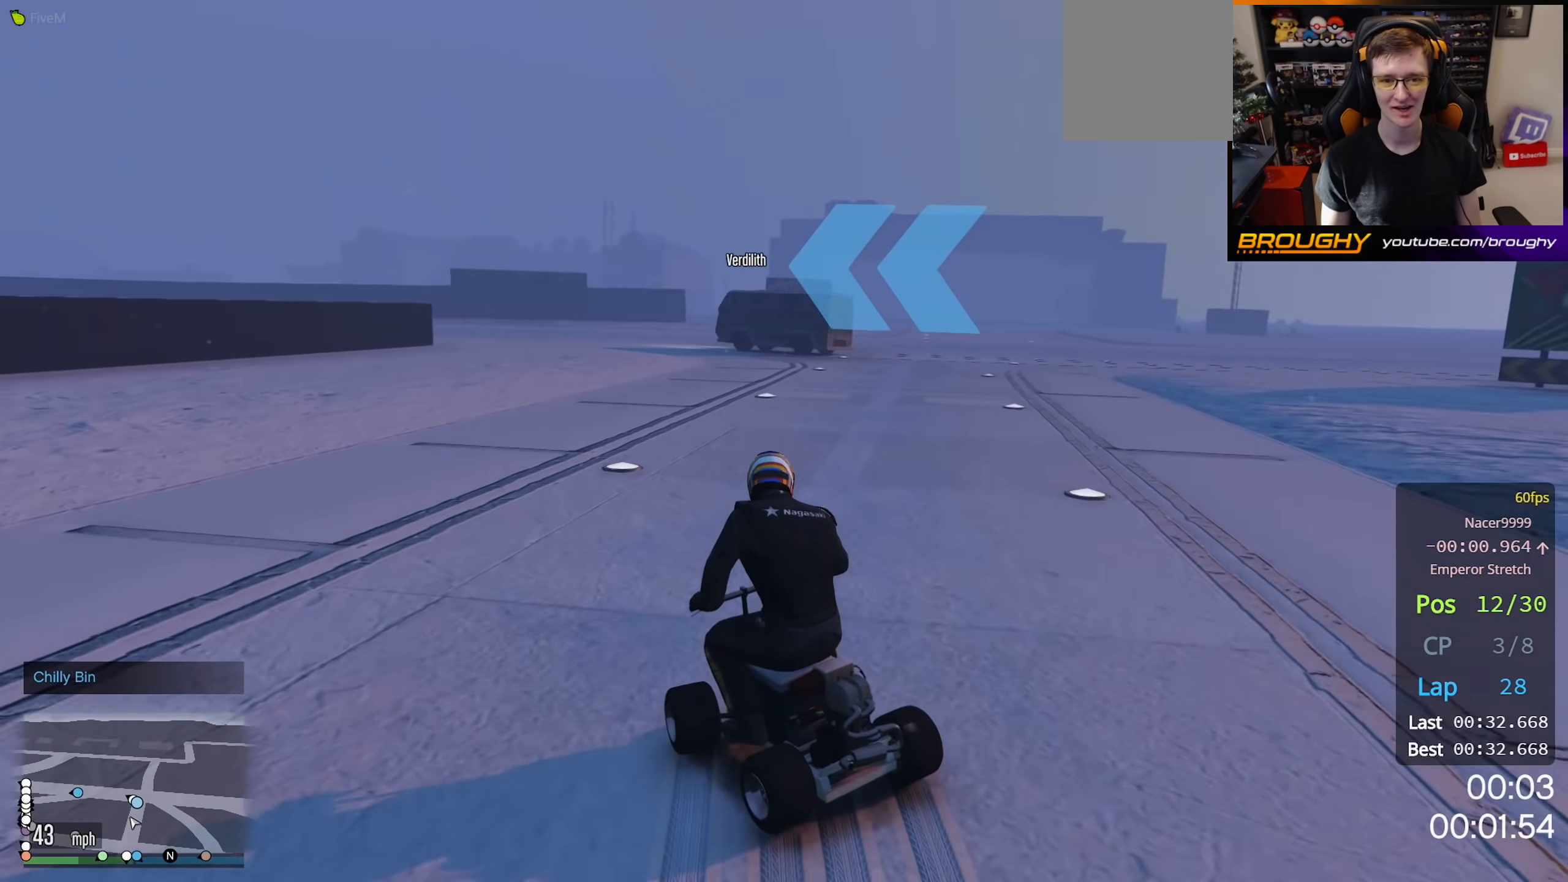
{"buttons": ["R2"], "left_stick": "center", "right_stick": "center", "events": [[67, "left_stick", "center"], [83, "right_stick", "center"], [150, "left_stick", "right"], [367, "left_stick", "center"]]}
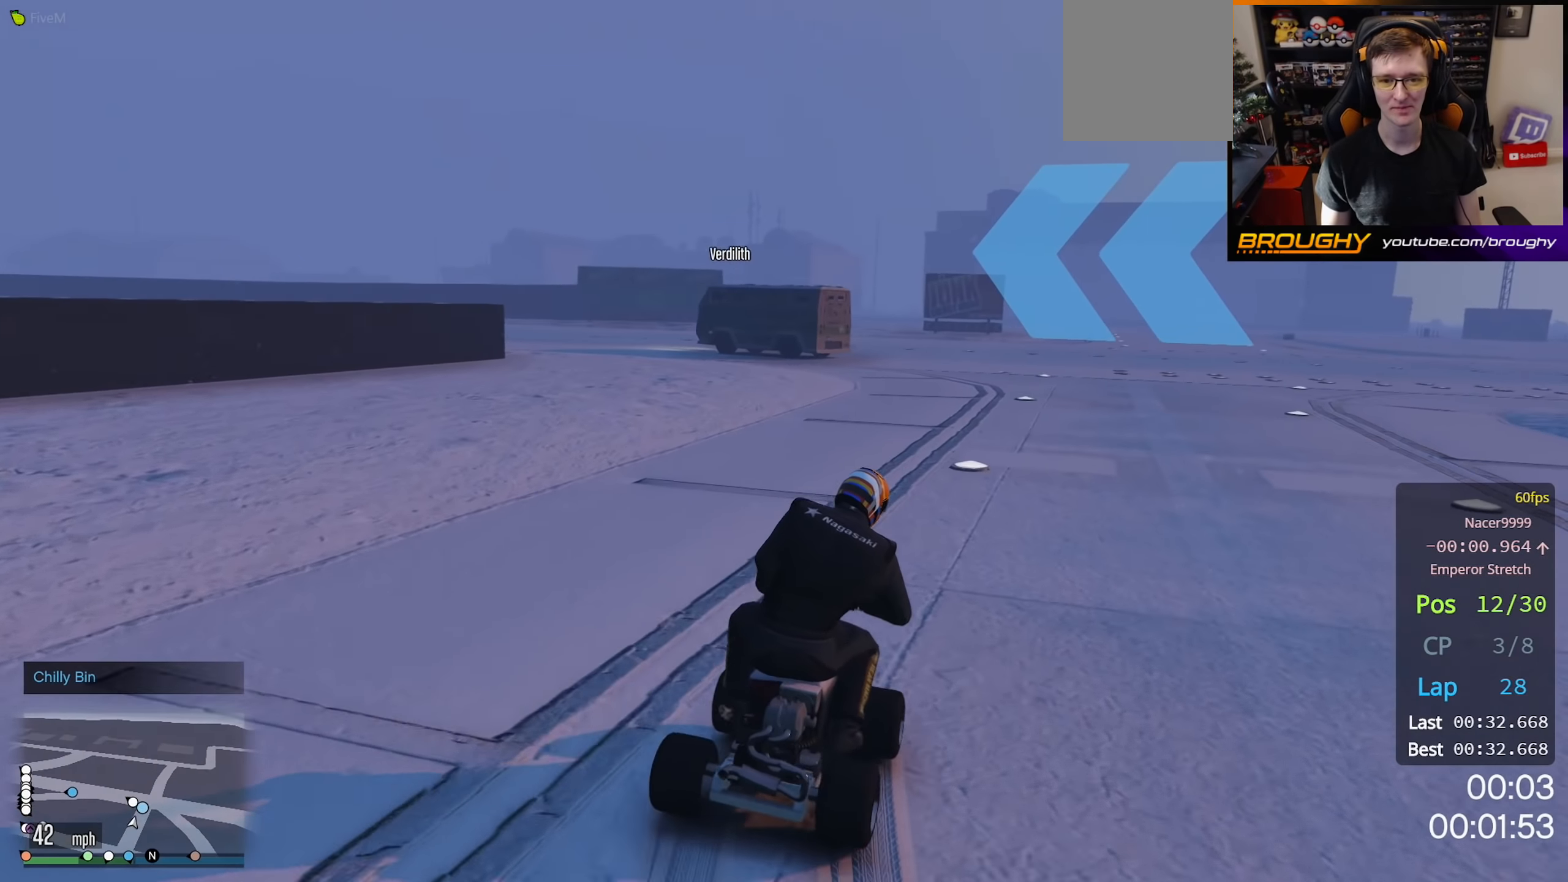
{"buttons": ["R2"], "left_stick": "up-left", "right_stick": "center", "events": [[133, "left_stick", "up-left"]]}
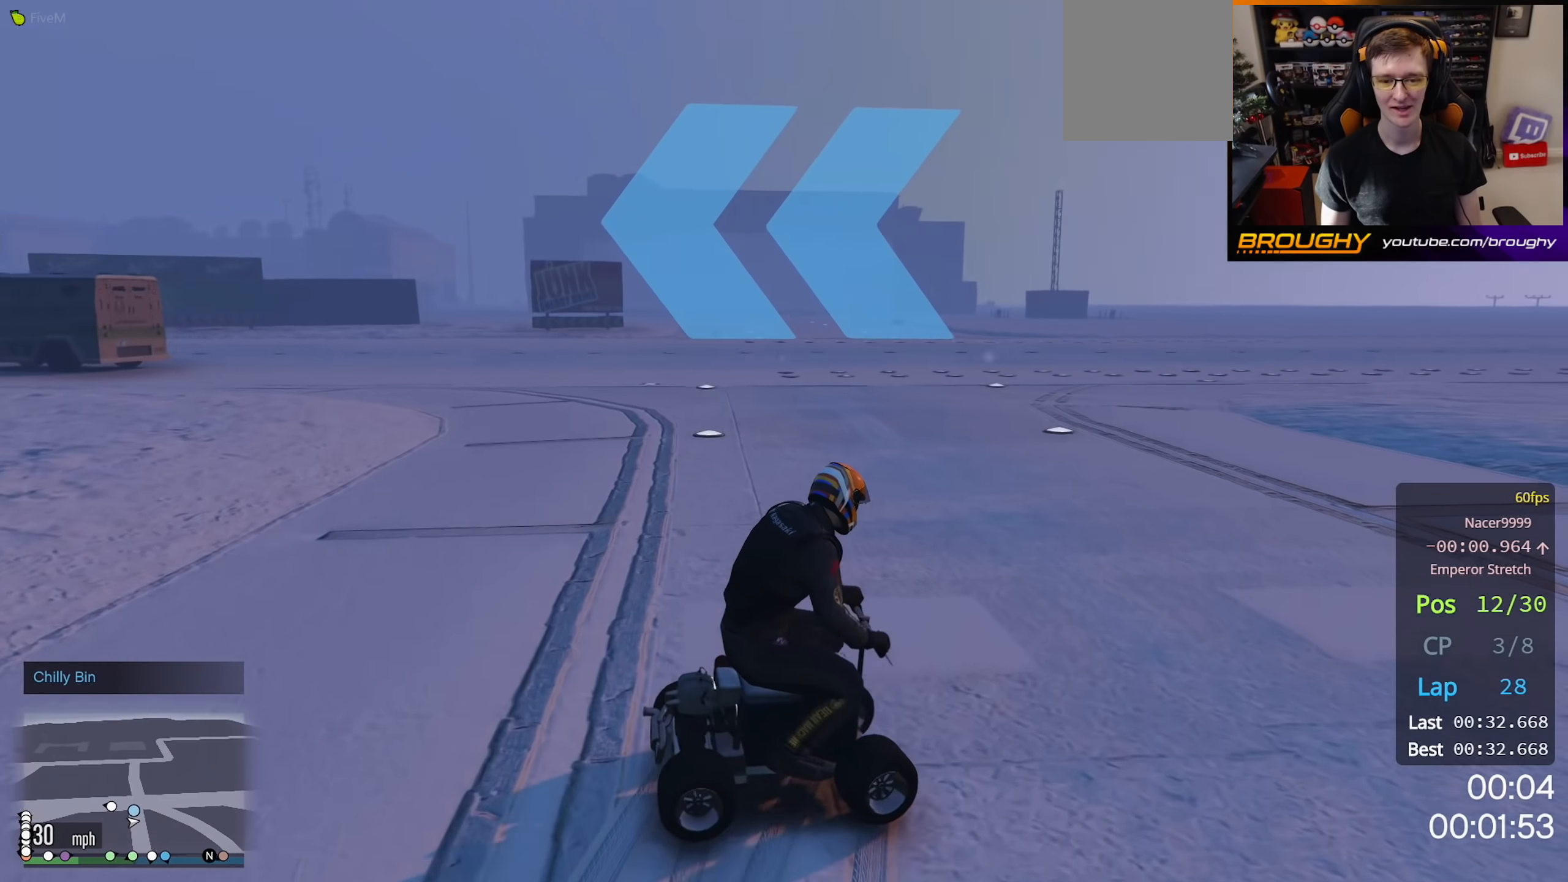
{"buttons": ["R2"], "left_stick": "up-left", "right_stick": "down-left", "events": [[67, "R2", "up"], [250, "right_stick", "down-left"], [267, "R2", "down"]]}
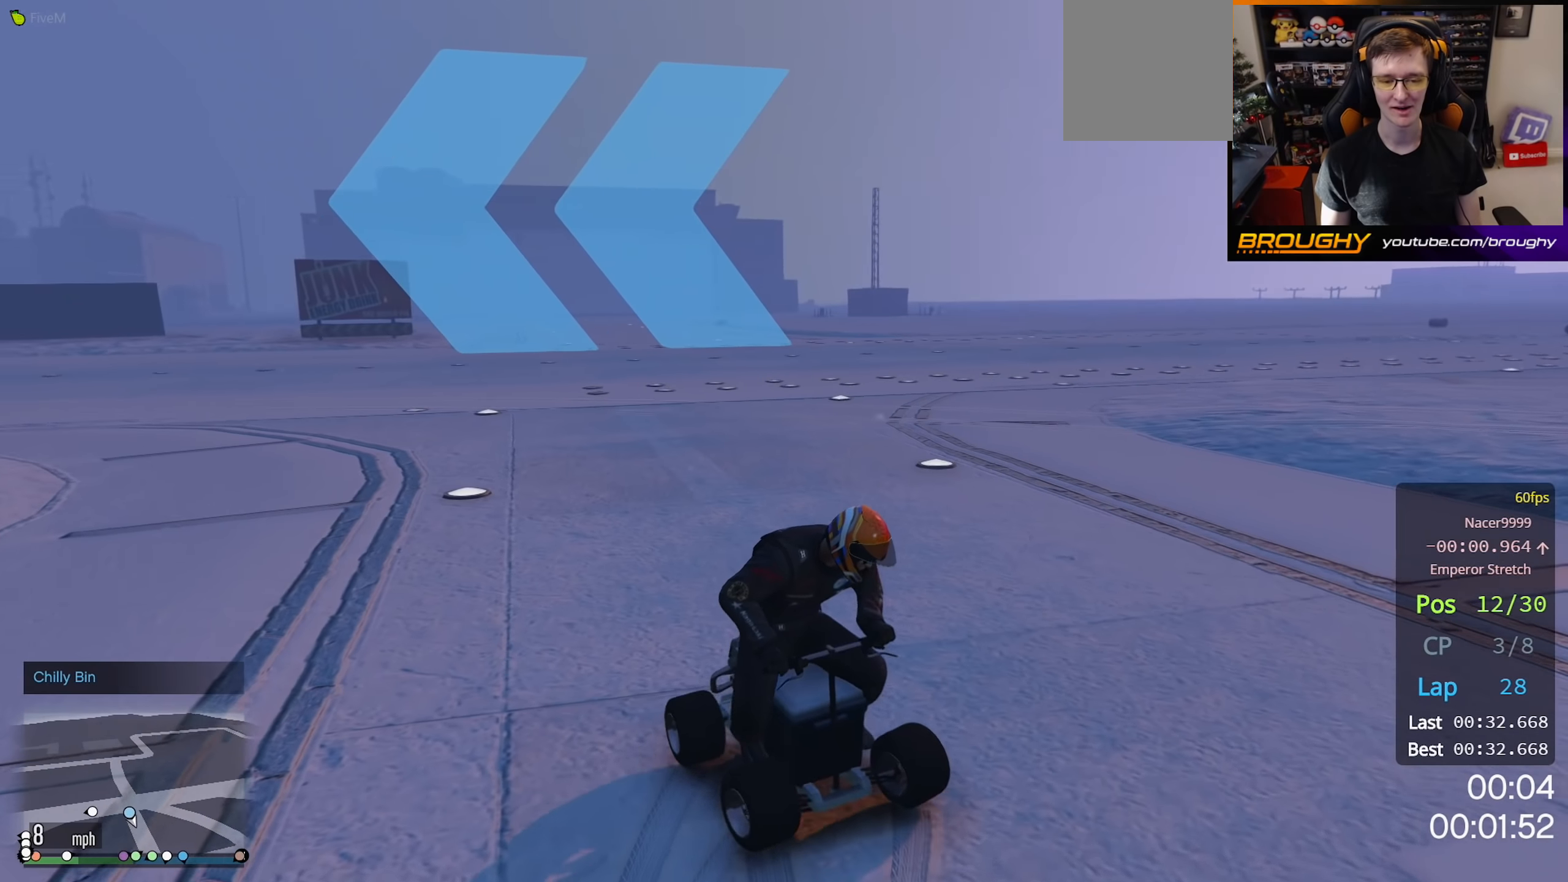
{"buttons": ["R2"], "left_stick": "right", "right_stick": "left", "events": [[150, "right_stick", "left"], [317, "left_stick", "right"]]}
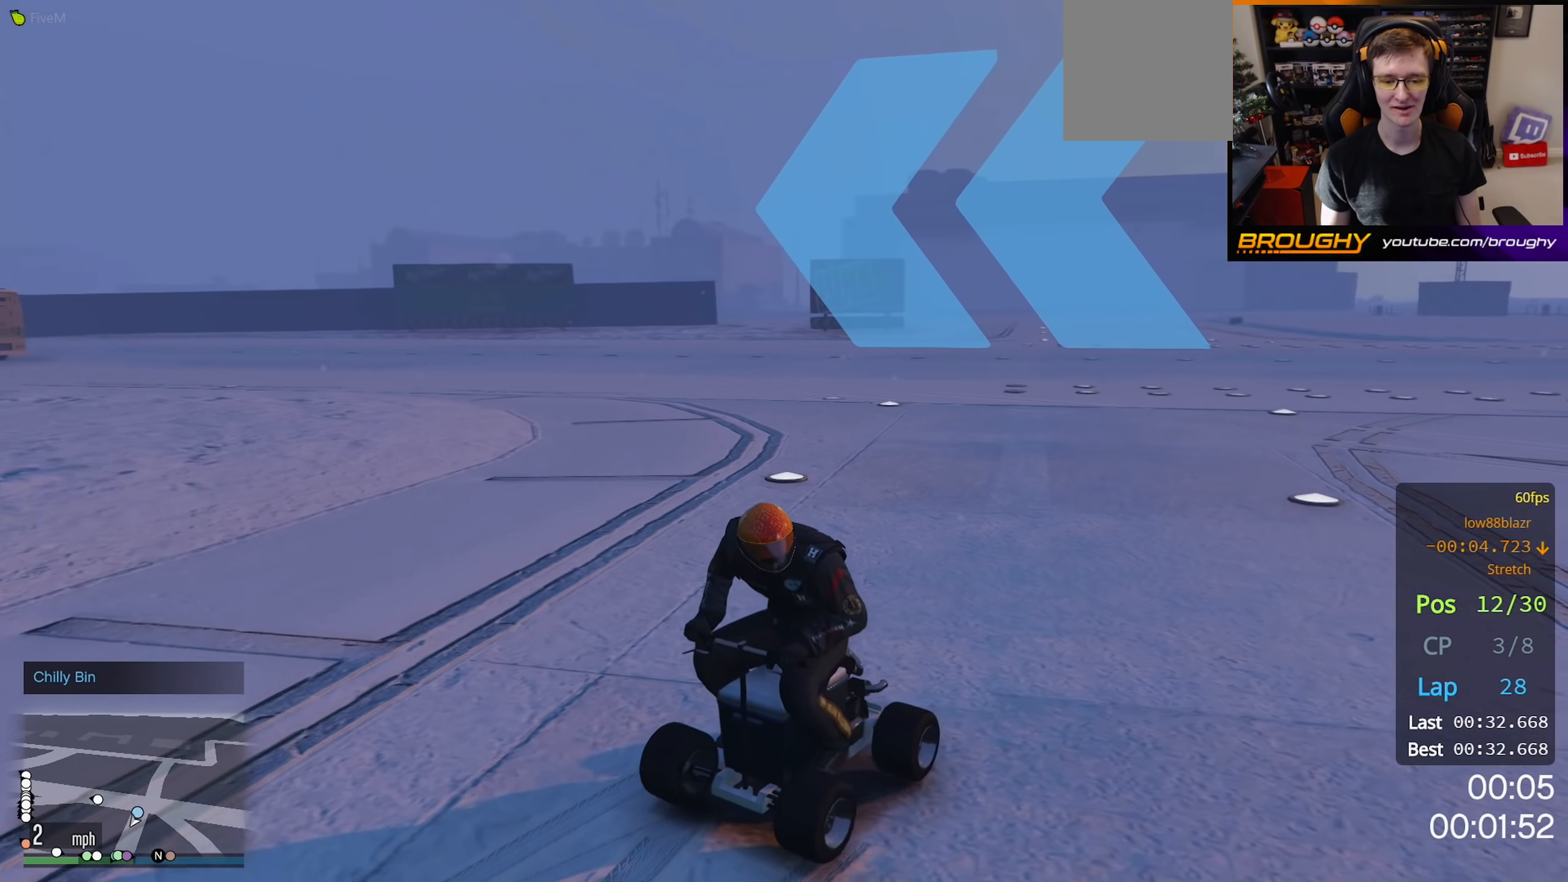
{"buttons": ["R2"], "left_stick": "right", "right_stick": "center", "events": [[67, "right_stick", "center"]]}
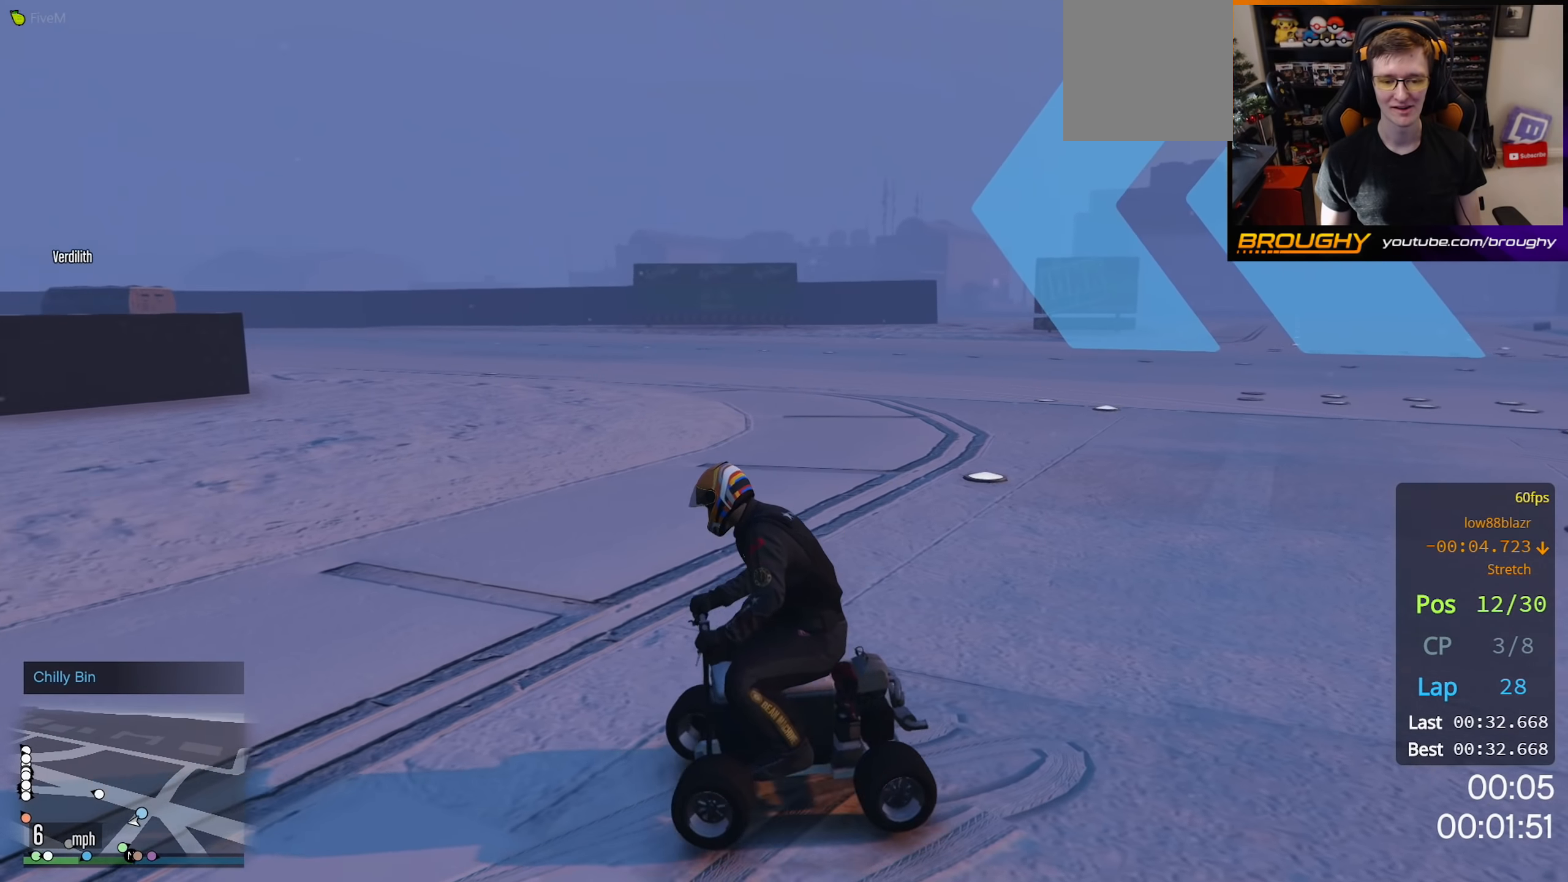
{"buttons": [], "left_stick": "center", "right_stick": "center", "events": [[417, "left_stick", "center"], [450, "R2", "up"]]}
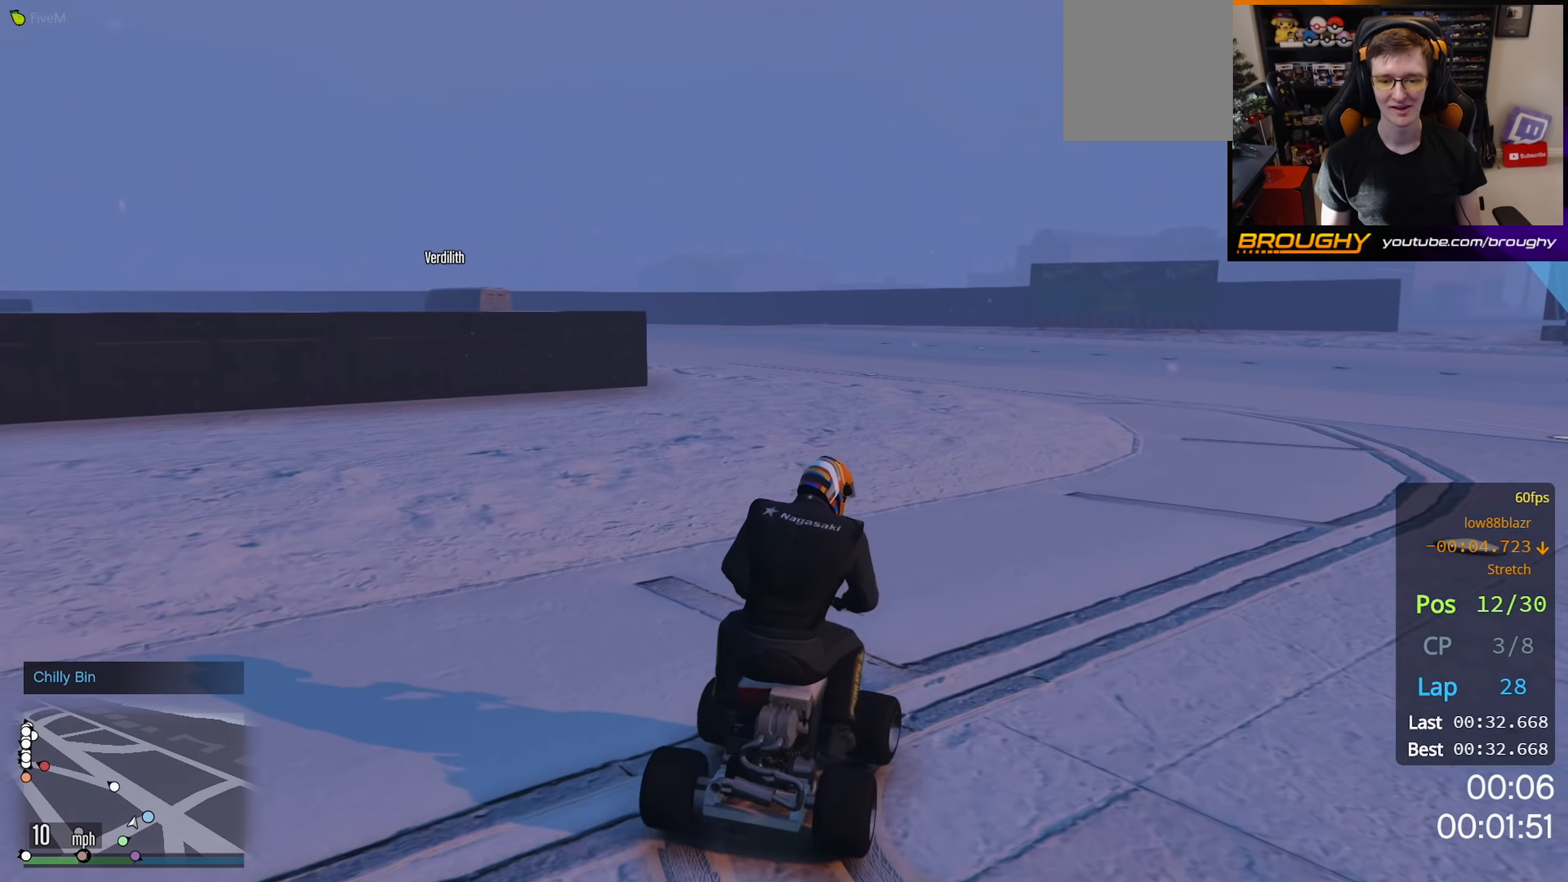
{"buttons": ["R2"], "left_stick": "up-left", "right_stick": "down-left", "events": [[50, "R2", "down"], [317, "left_stick", "up-left"], [417, "right_stick", "down-left"]]}
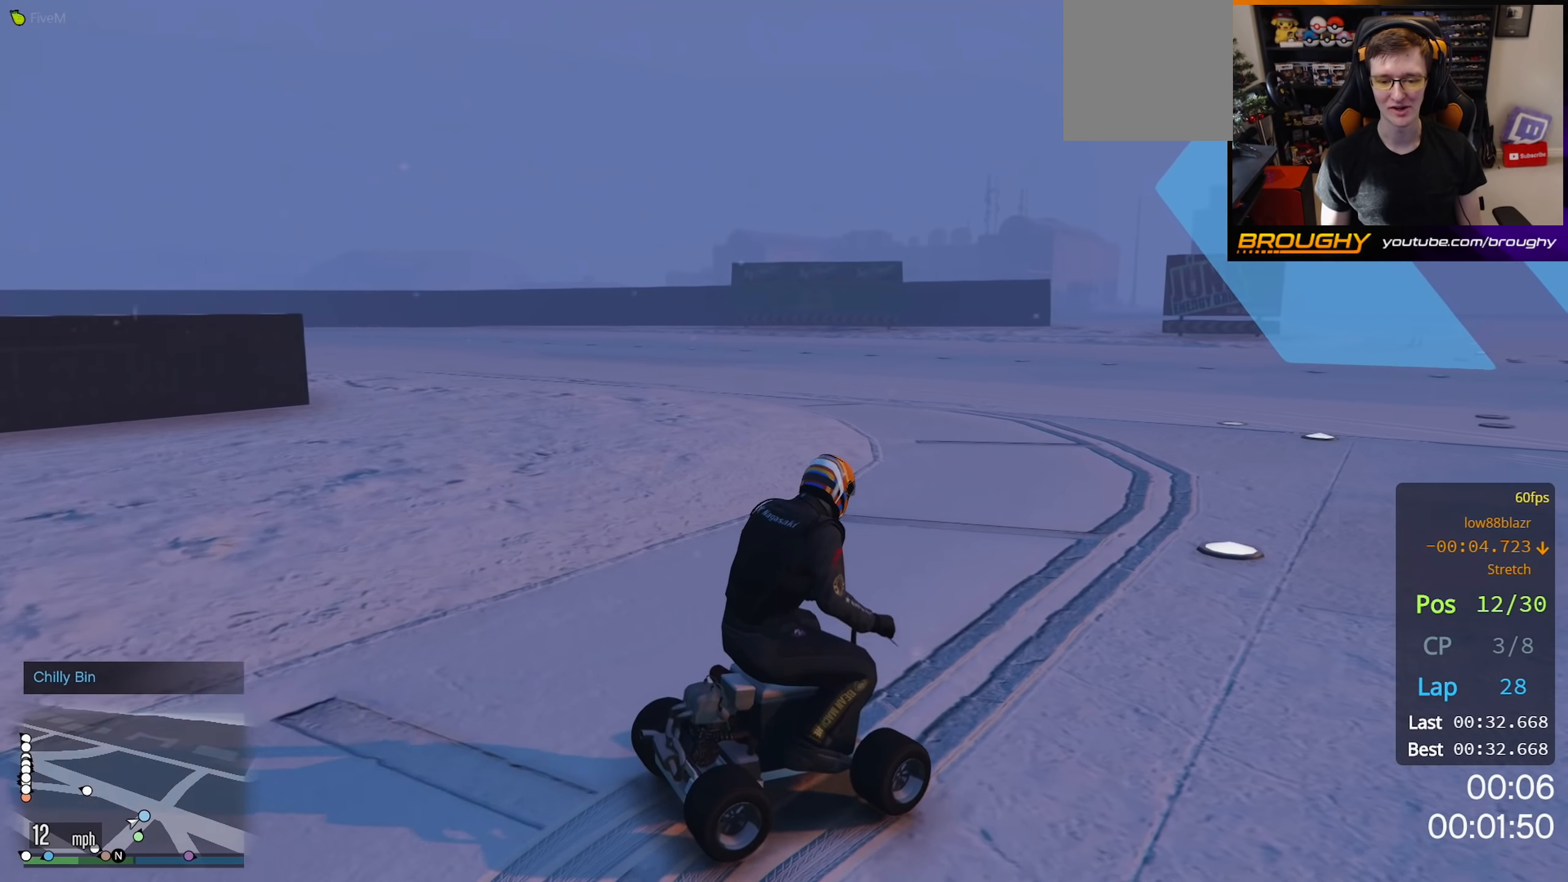
{"buttons": ["R2"], "left_stick": "center", "right_stick": "down-left", "events": [[300, "left_stick", "center"]]}
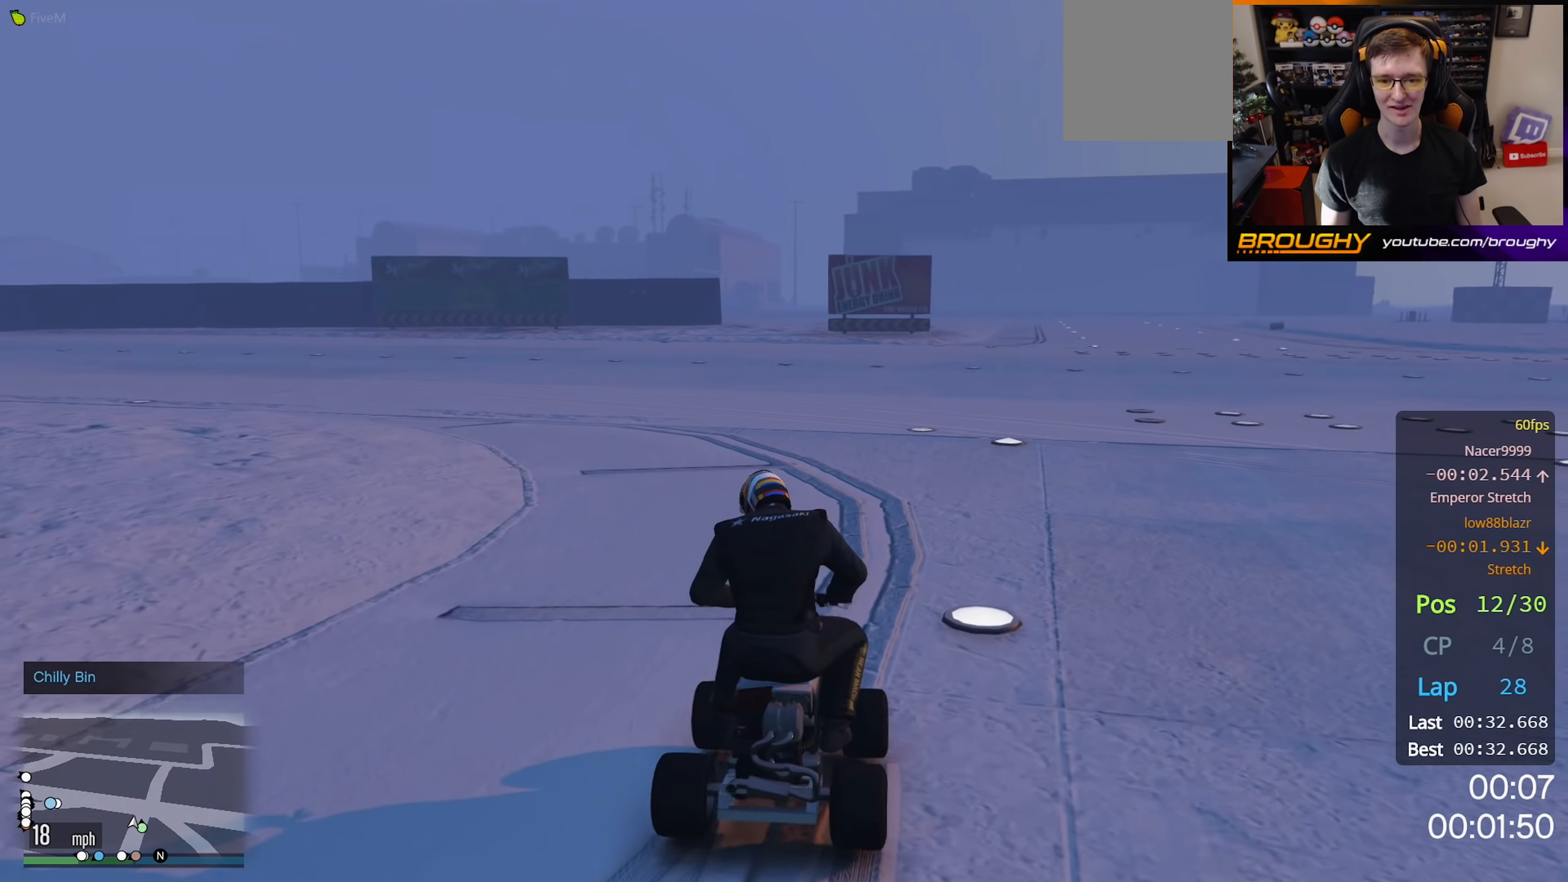
{"buttons": ["R2"], "left_stick": "left", "right_stick": "down-left", "events": [[150, "left_stick", "right"], [433, "left_stick", "left"]]}
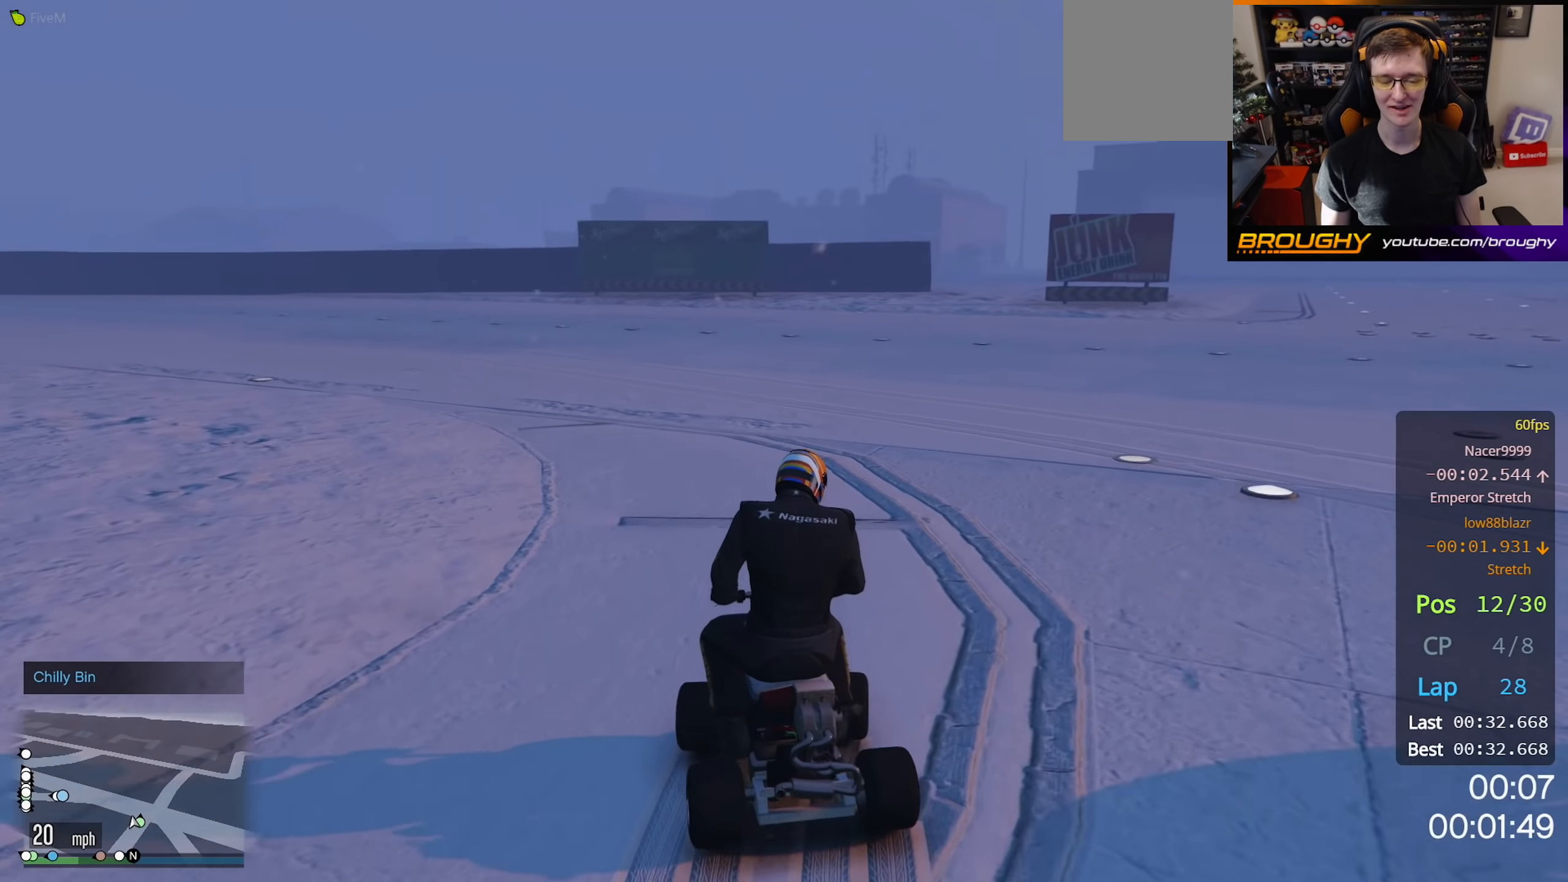
{"buttons": ["R2"], "left_stick": "up-left", "right_stick": "down-left", "events": [[33, "left_stick", "up-left"], [217, "left_stick", "center"], [433, "left_stick", "up-left"]]}
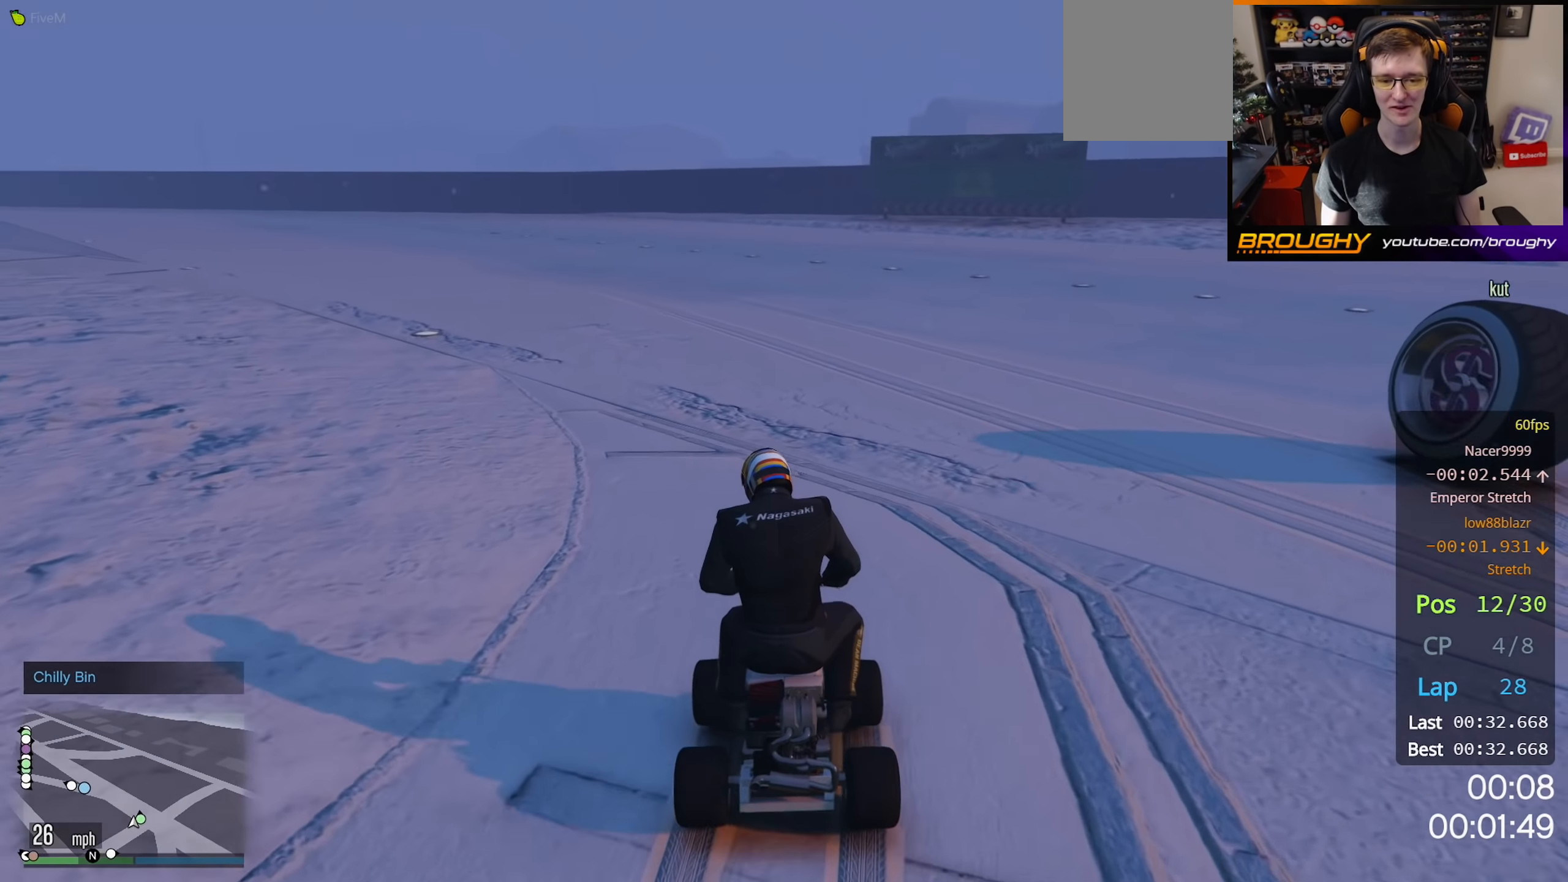
{"buttons": ["R2"], "left_stick": "up-left", "right_stick": "down-left", "events": [[33, "left_stick", "center"], [417, "left_stick", "up-left"]]}
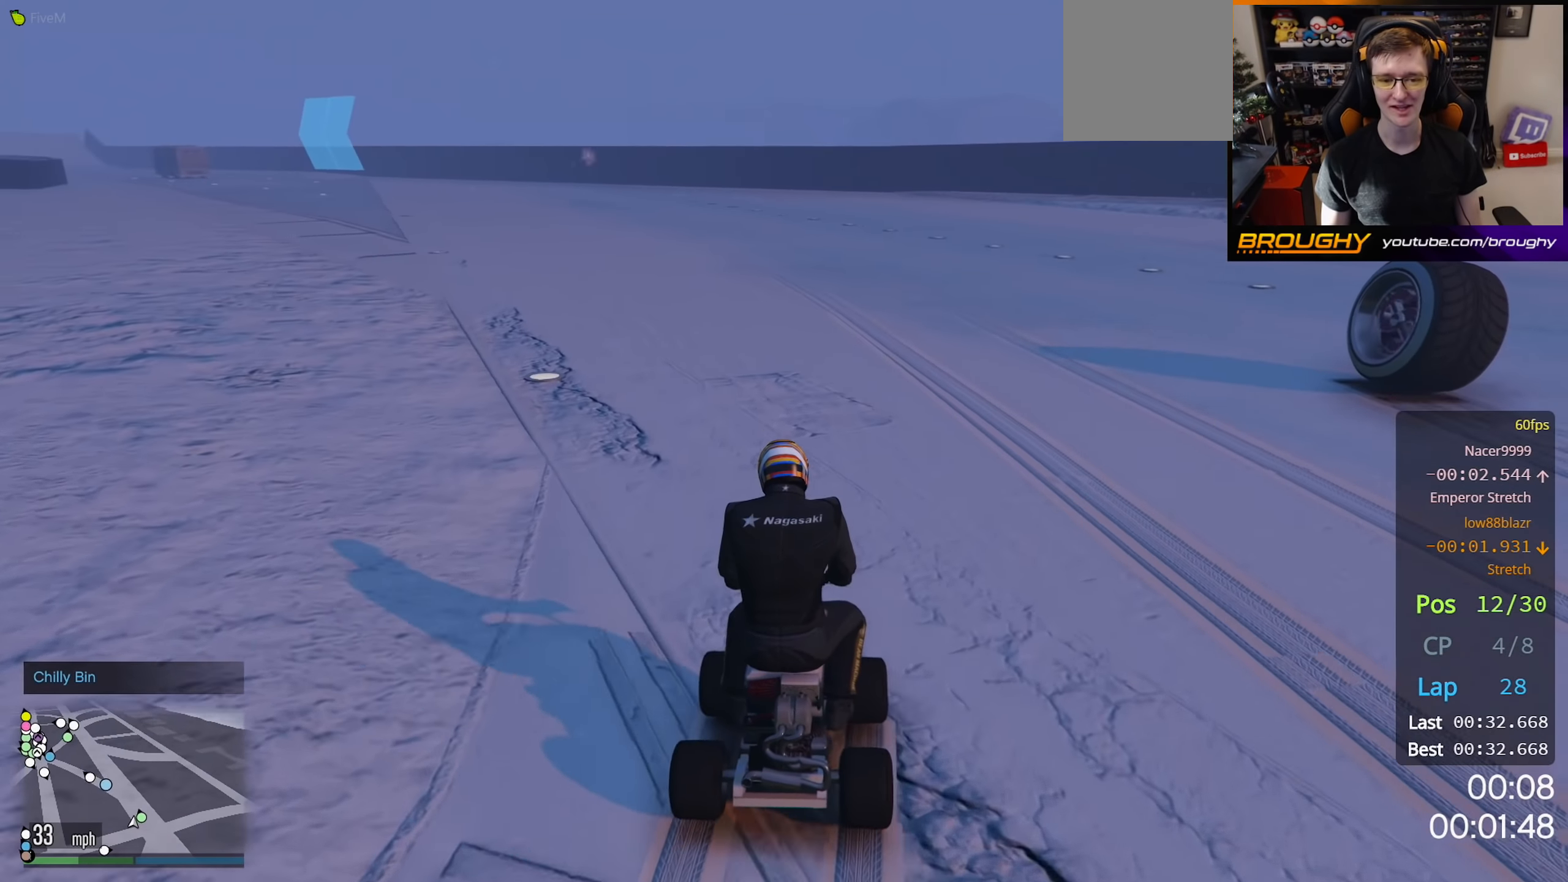
{"buttons": ["R2"], "left_stick": "center", "right_stick": "down-left", "events": [[67, "left_stick", "center"], [317, "left_stick", "up-left"], [433, "left_stick", "center"]]}
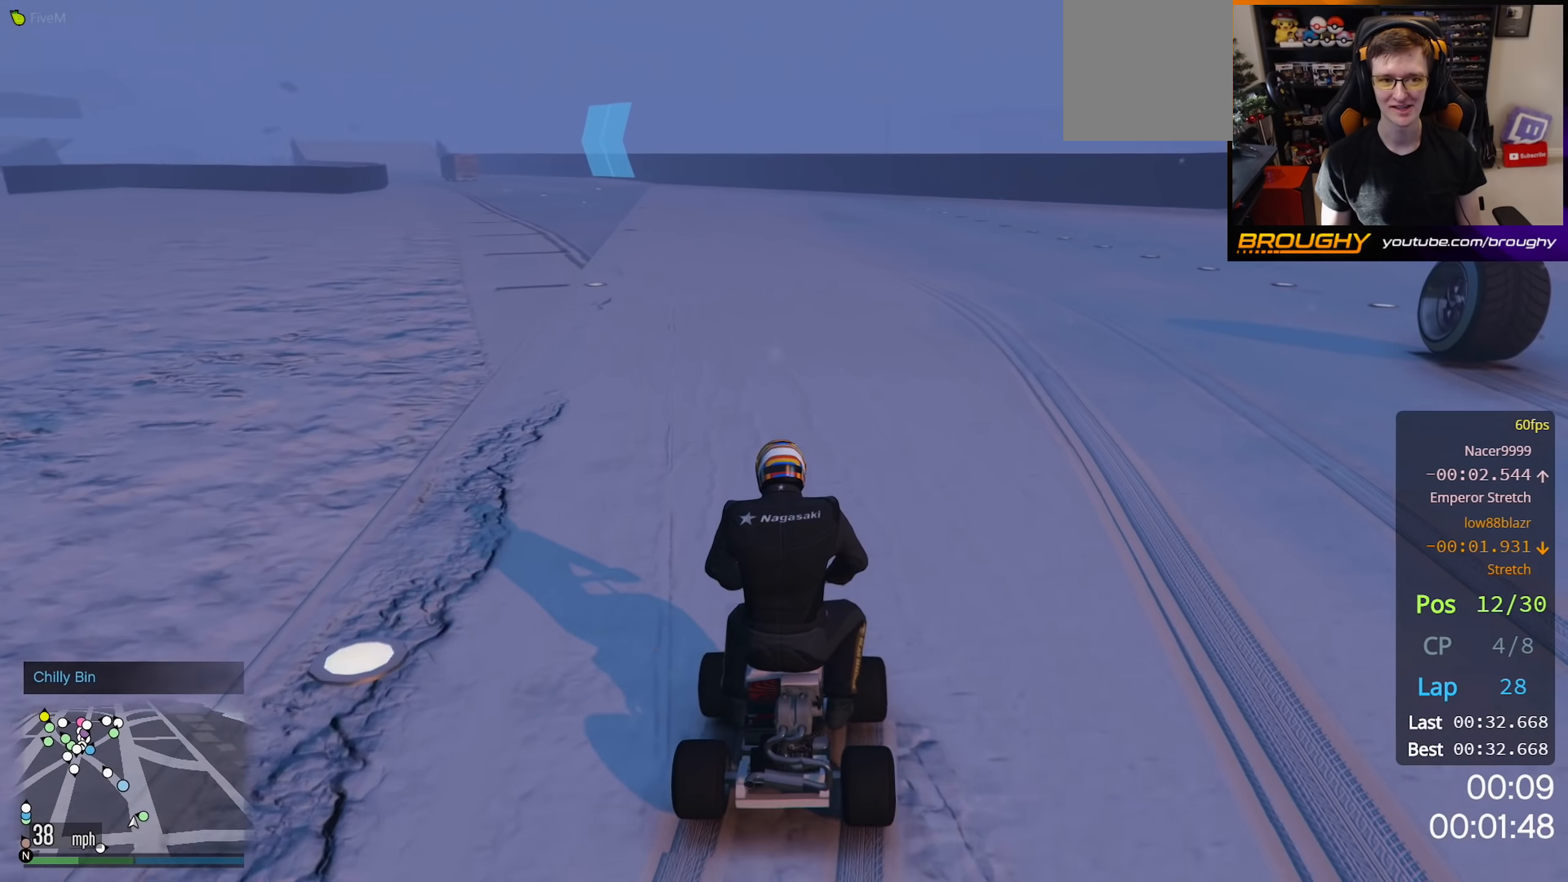
{"buttons": ["R2"], "left_stick": "center", "right_stick": "center", "events": [[217, "left_stick", "up-left"], [367, "right_stick", "center"], [383, "left_stick", "center"]]}
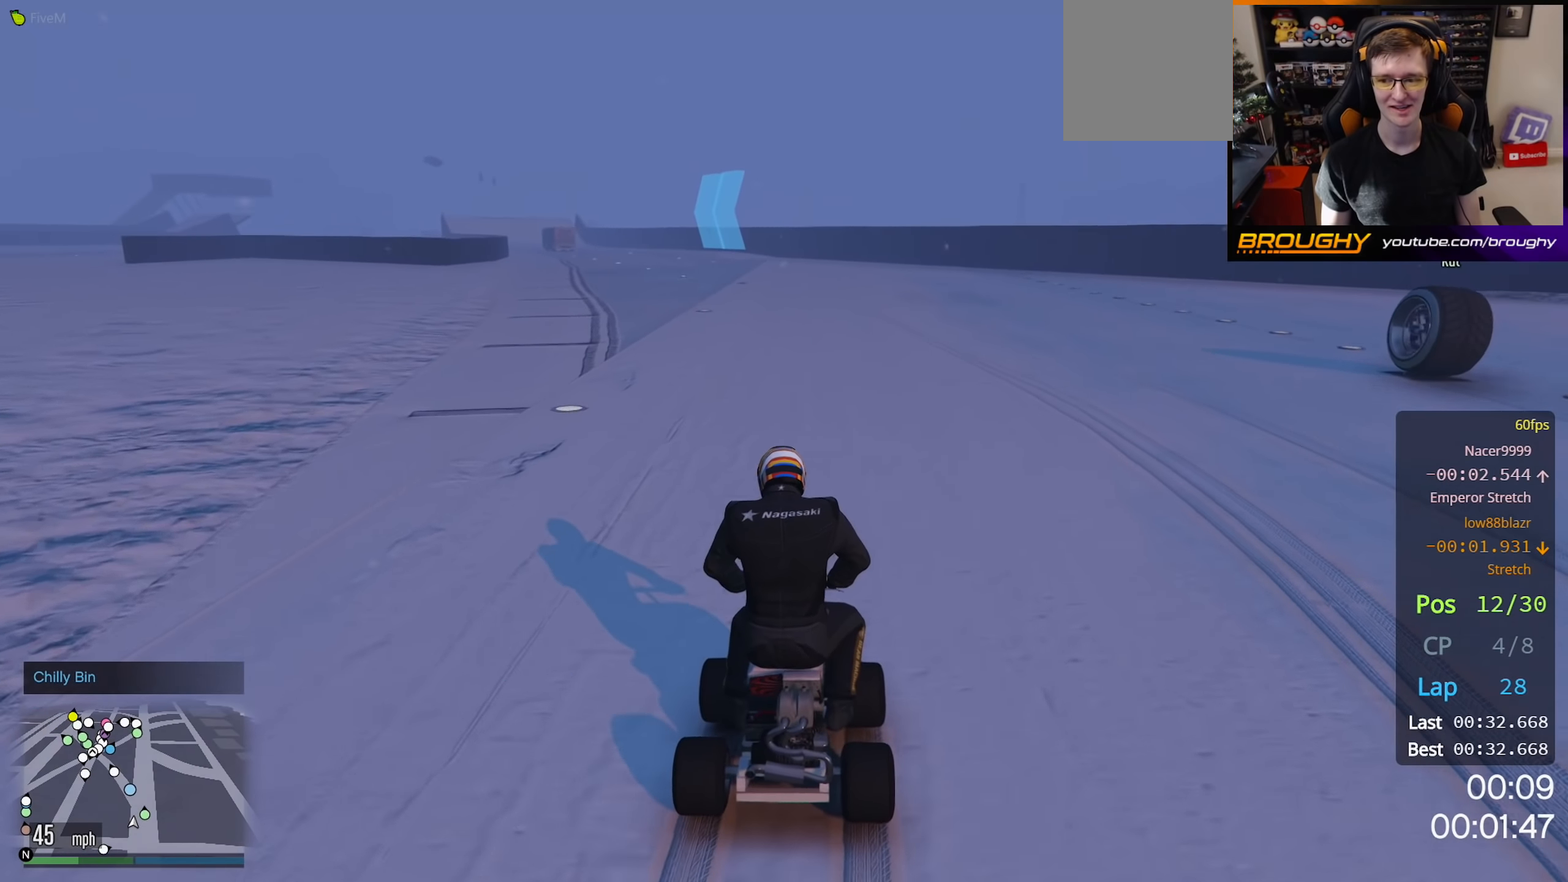
{"buttons": ["R2"], "left_stick": "up", "right_stick": "center", "events": [[83, "left_stick", "up"]]}
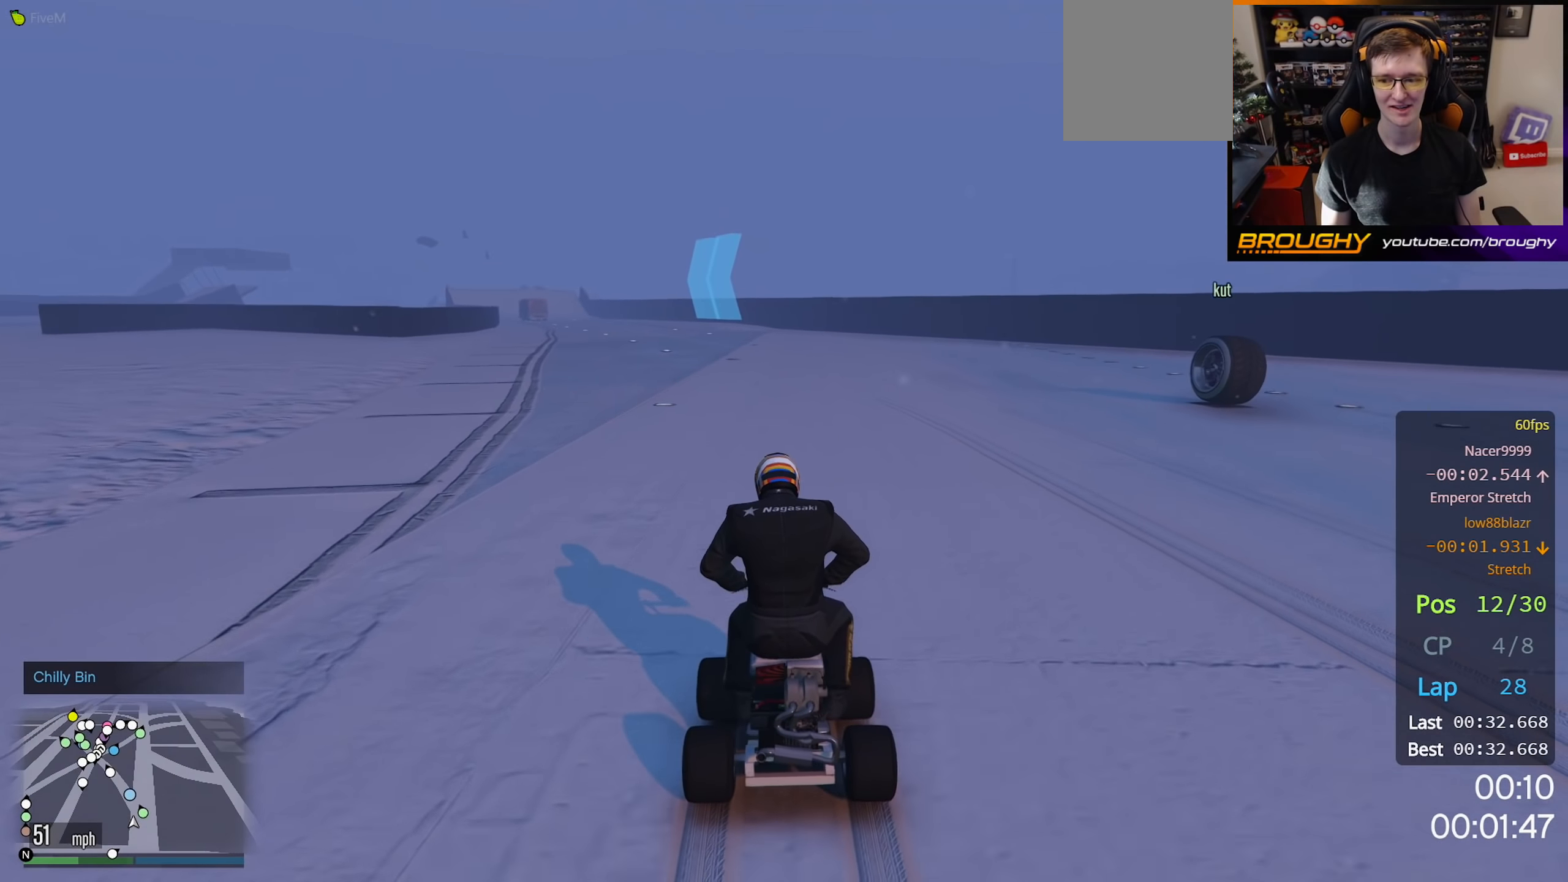
{"buttons": ["R2"], "left_stick": "up", "right_stick": "center", "events": []}
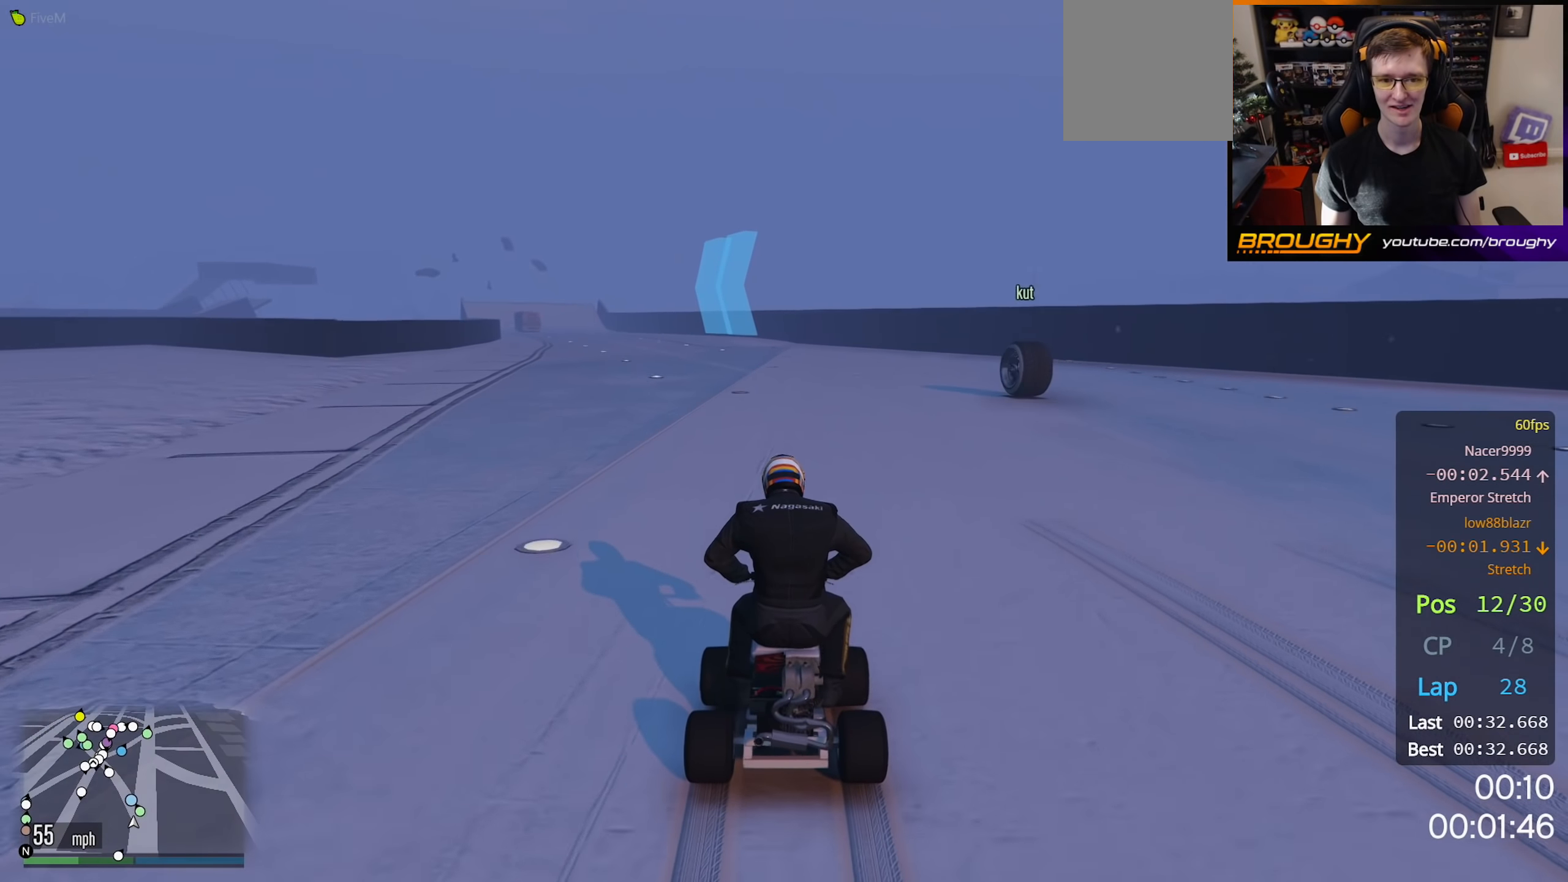
{"buttons": ["R2"], "left_stick": "up", "right_stick": "center", "events": []}
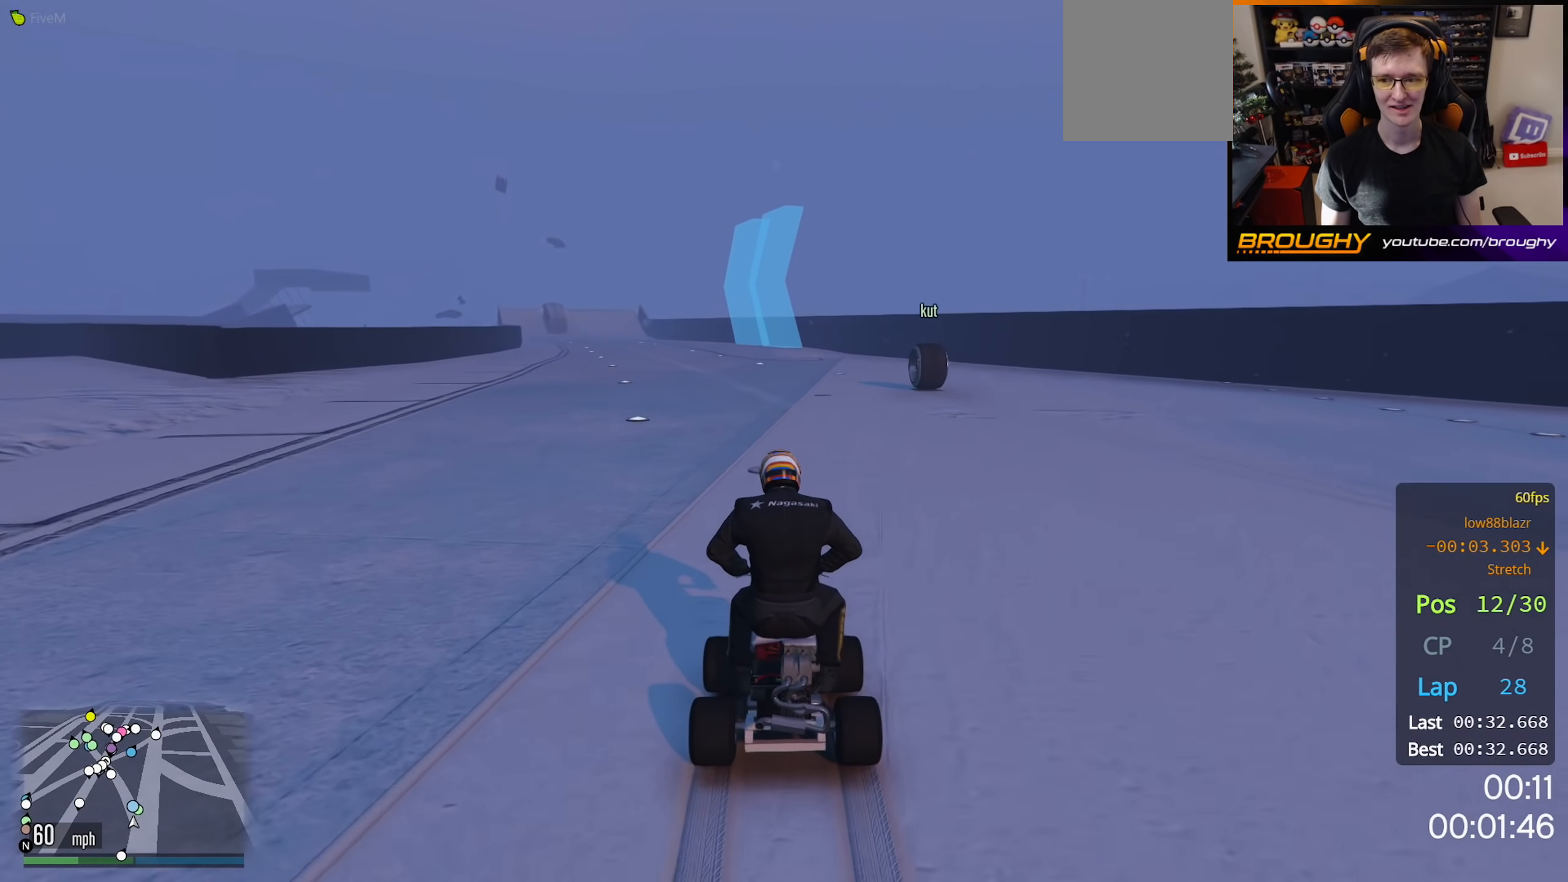
{"buttons": ["R2"], "left_stick": "up", "right_stick": "center", "events": []}
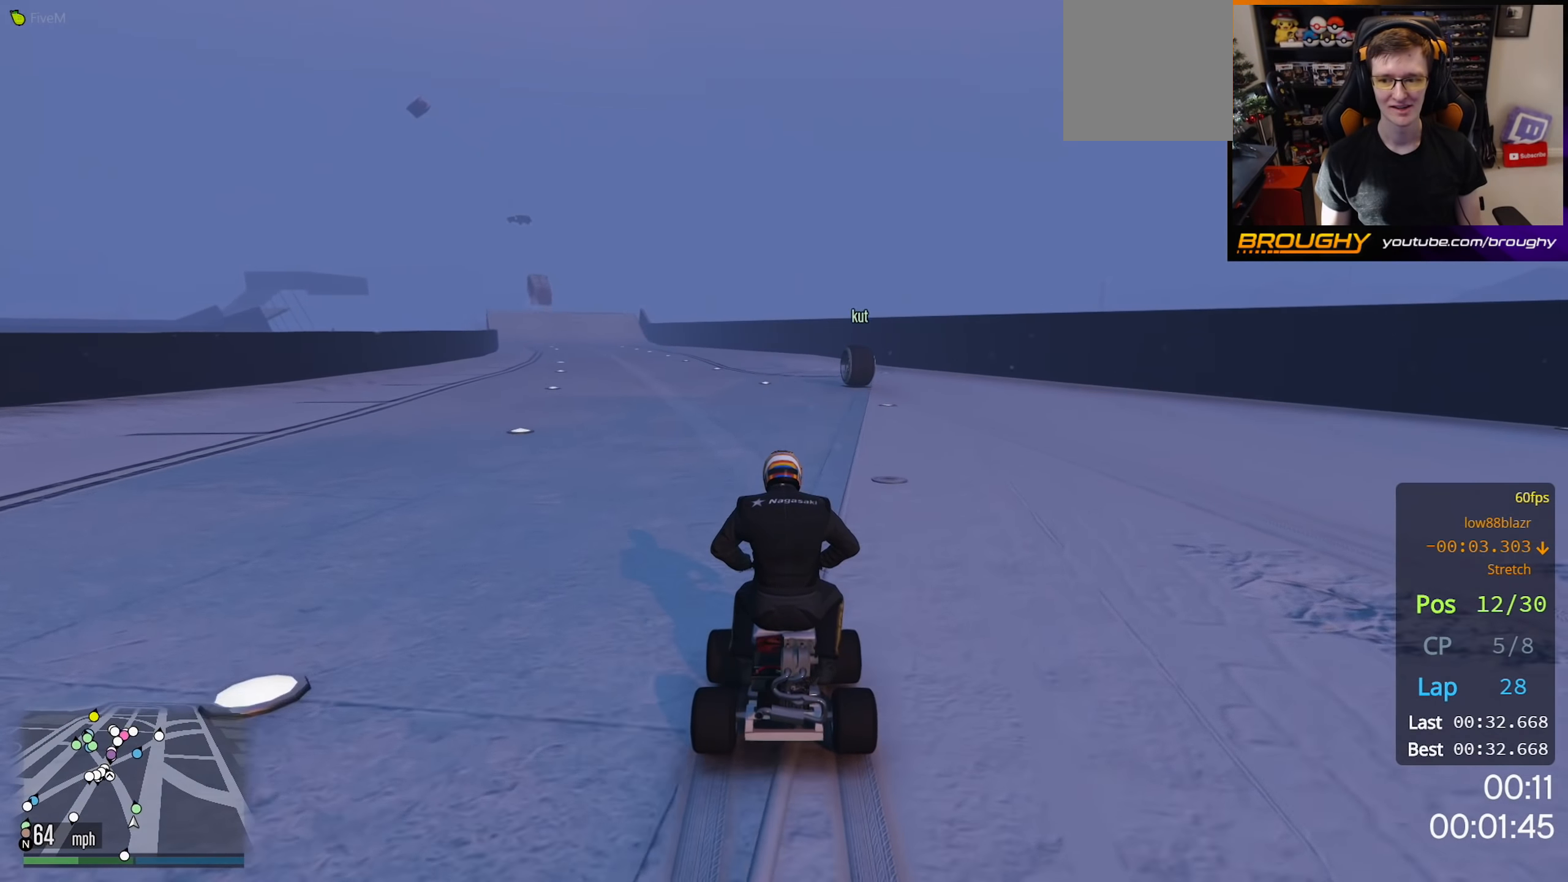
{"buttons": ["R2"], "left_stick": "up", "right_stick": "center", "events": []}
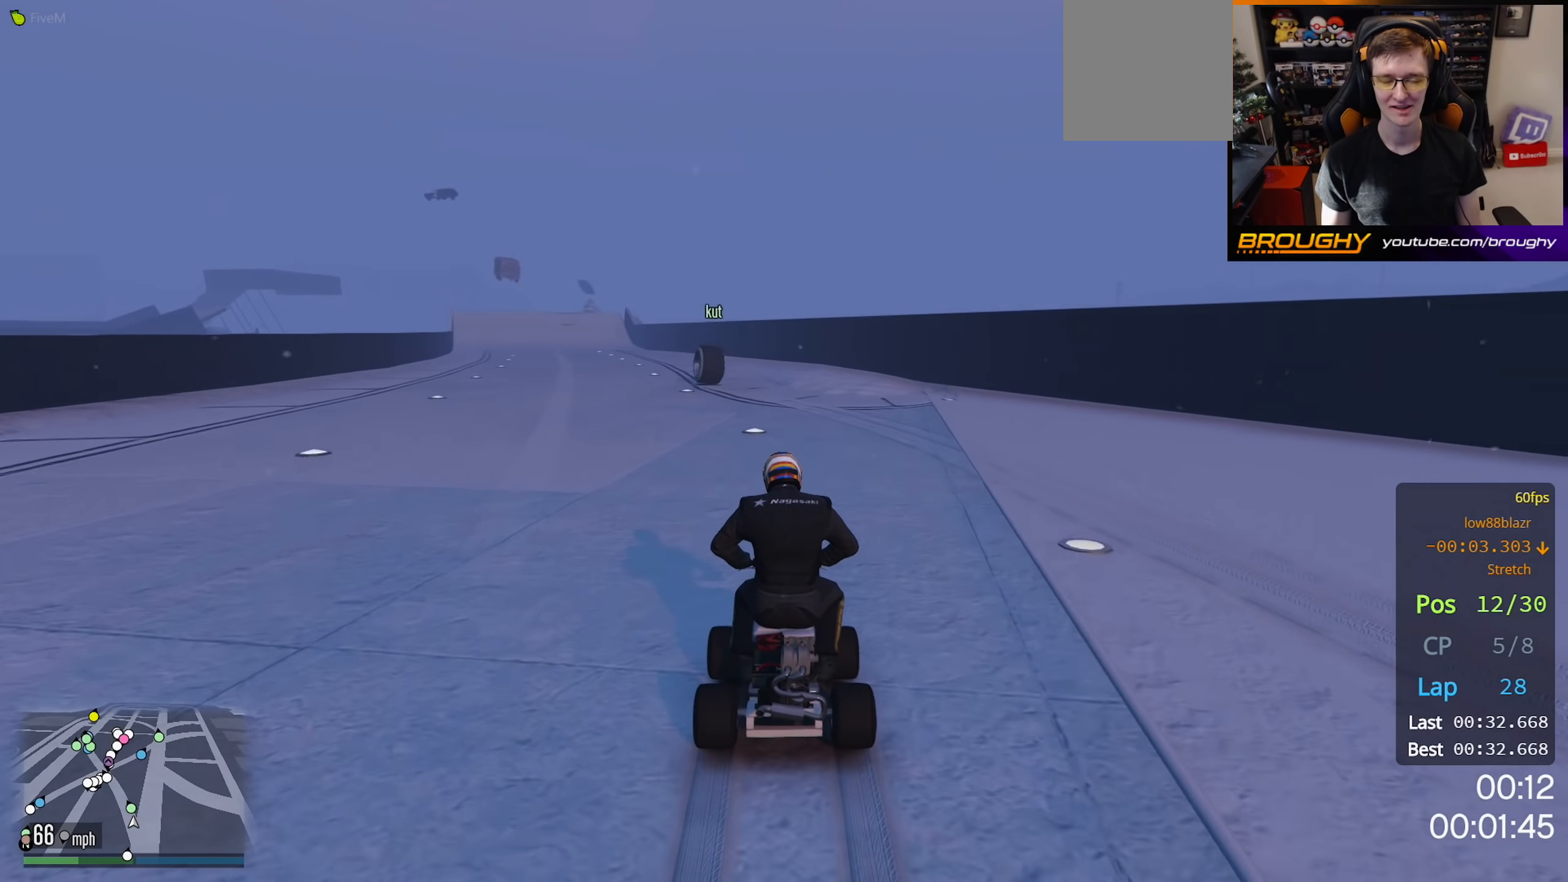
{"buttons": ["R2"], "left_stick": "up-left", "right_stick": "center", "events": [[417, "left_stick", "up-left"]]}
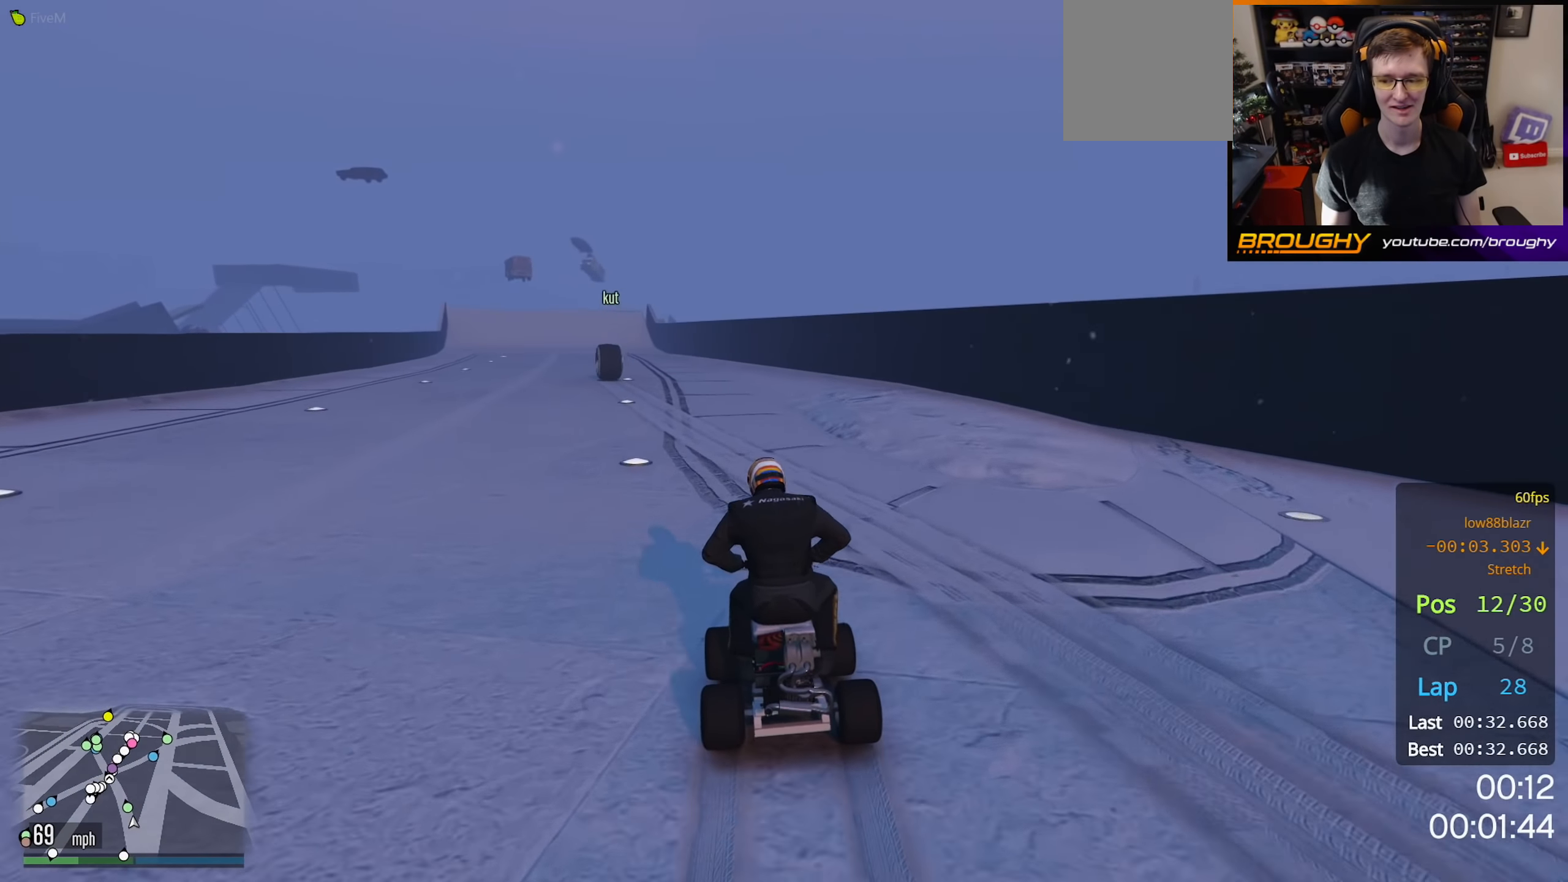
{"buttons": ["R2"], "left_stick": "up", "right_stick": "center", "events": [[33, "left_stick", "up"]]}
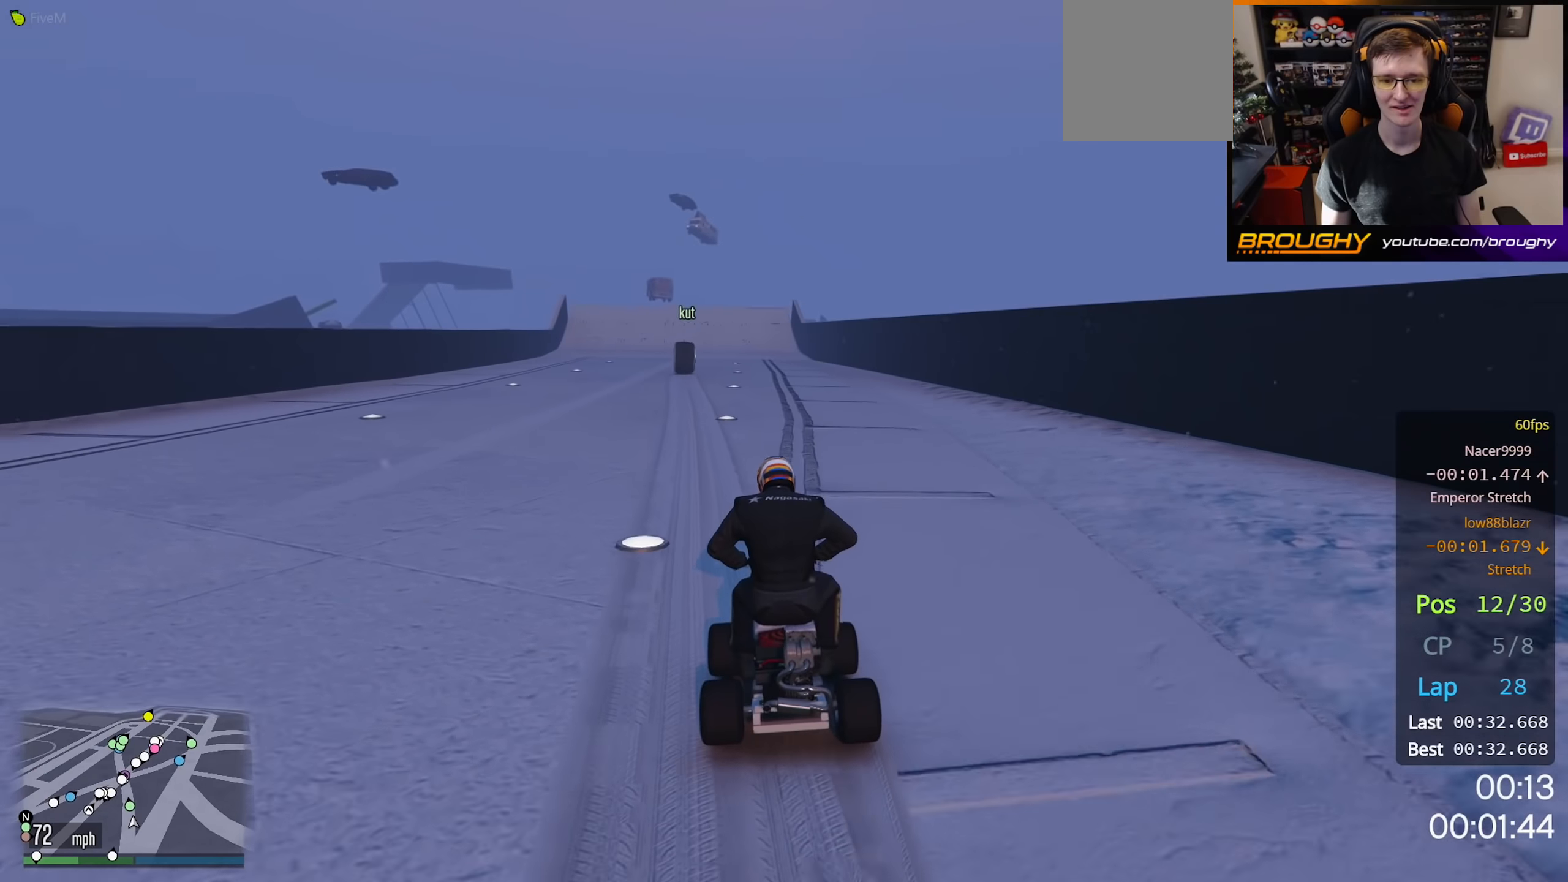
{"buttons": ["R2"], "left_stick": "up", "right_stick": "center", "events": []}
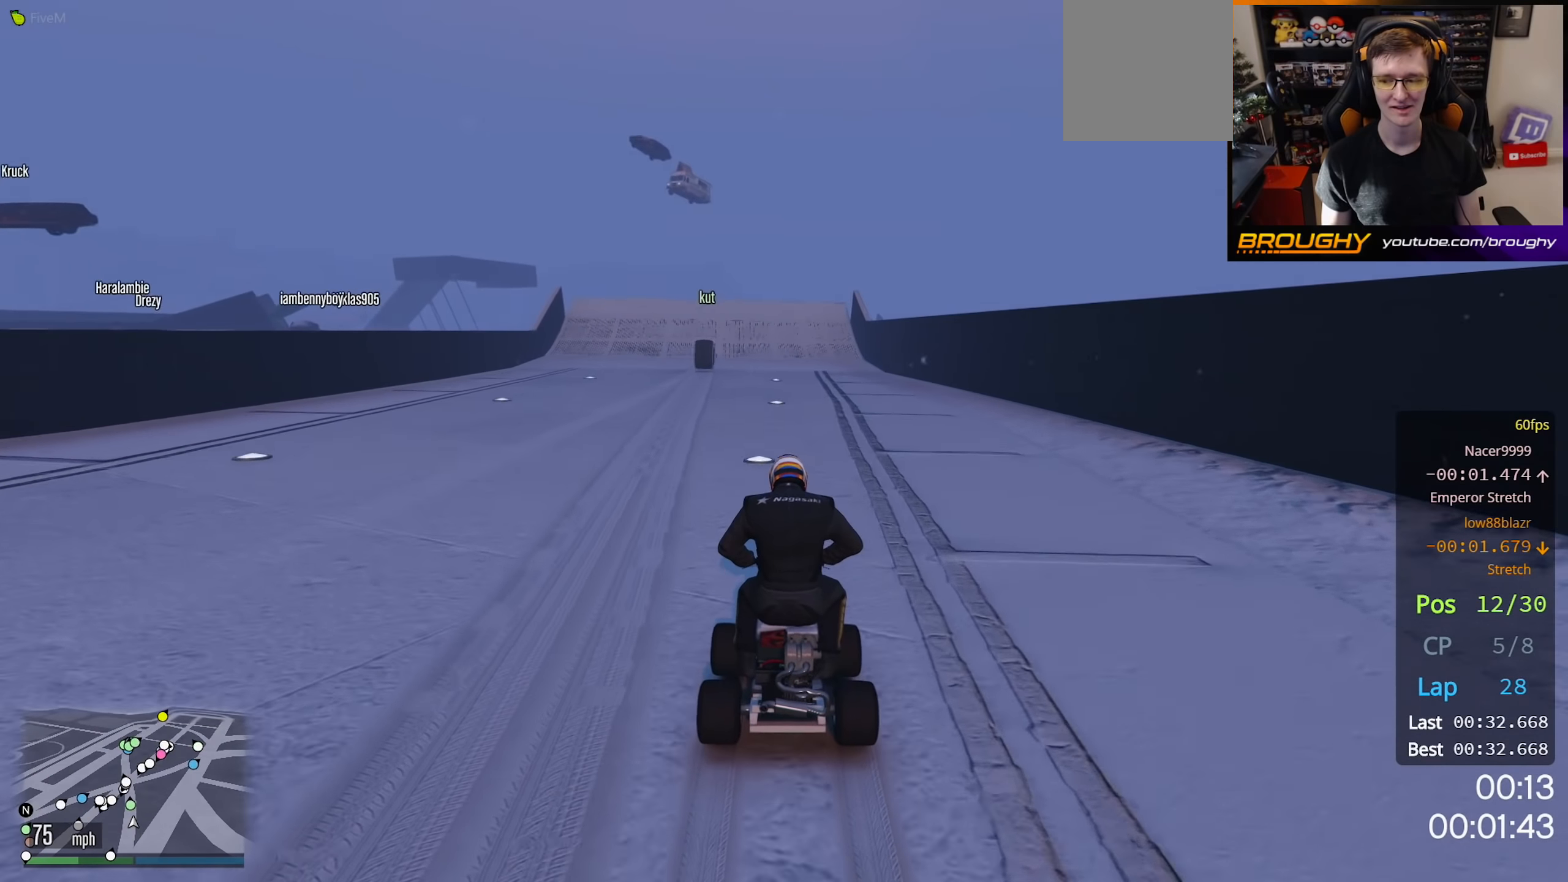
{"buttons": ["R2"], "left_stick": "up", "right_stick": "center", "events": []}
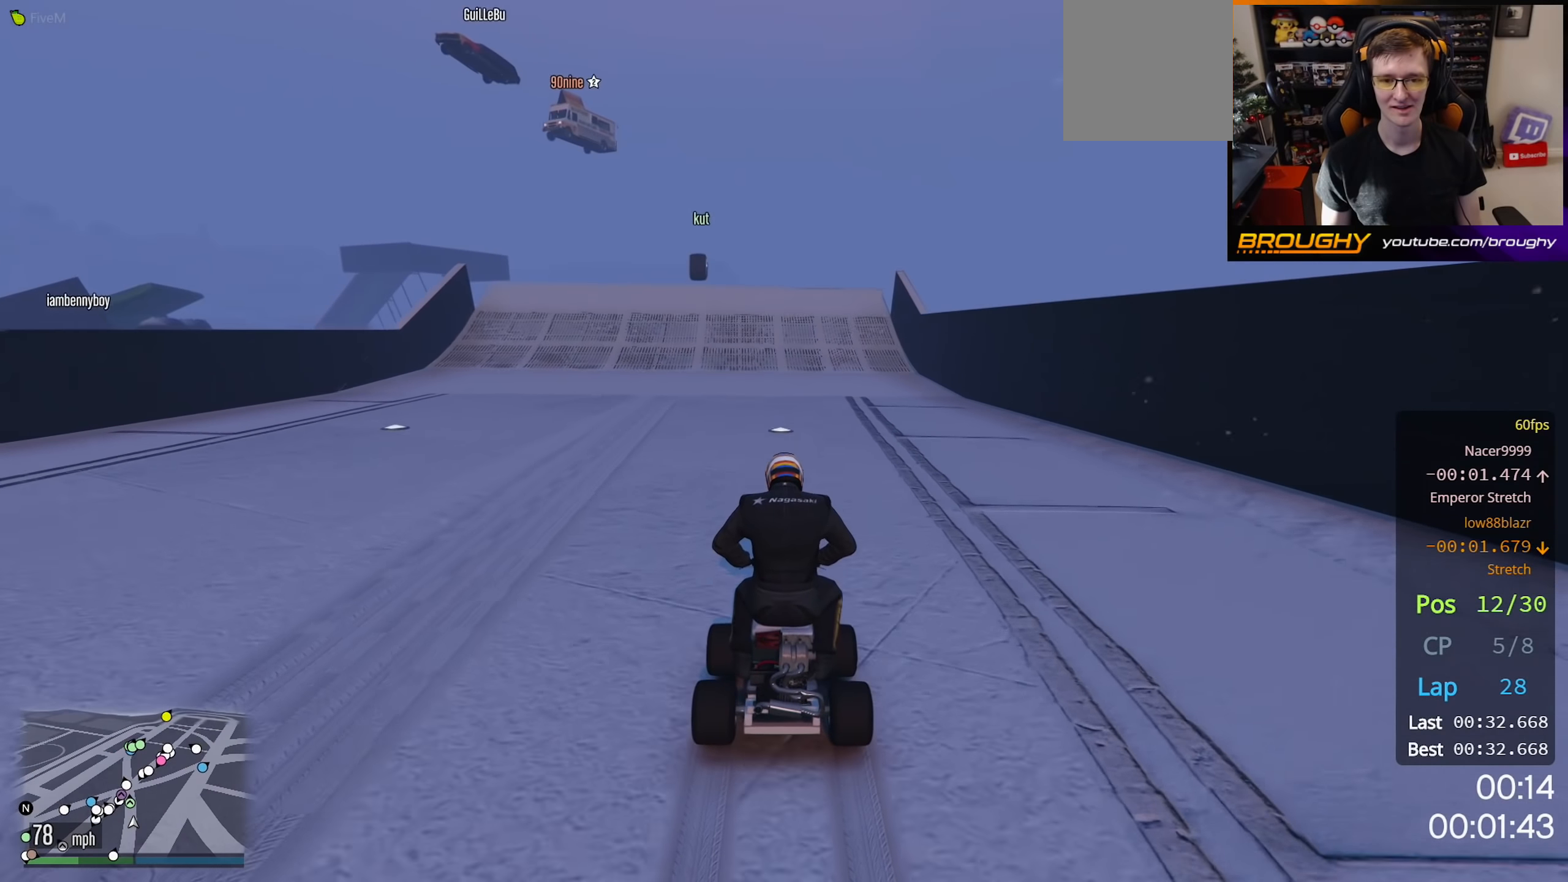
{"buttons": ["R2"], "left_stick": "up", "right_stick": "center", "events": []}
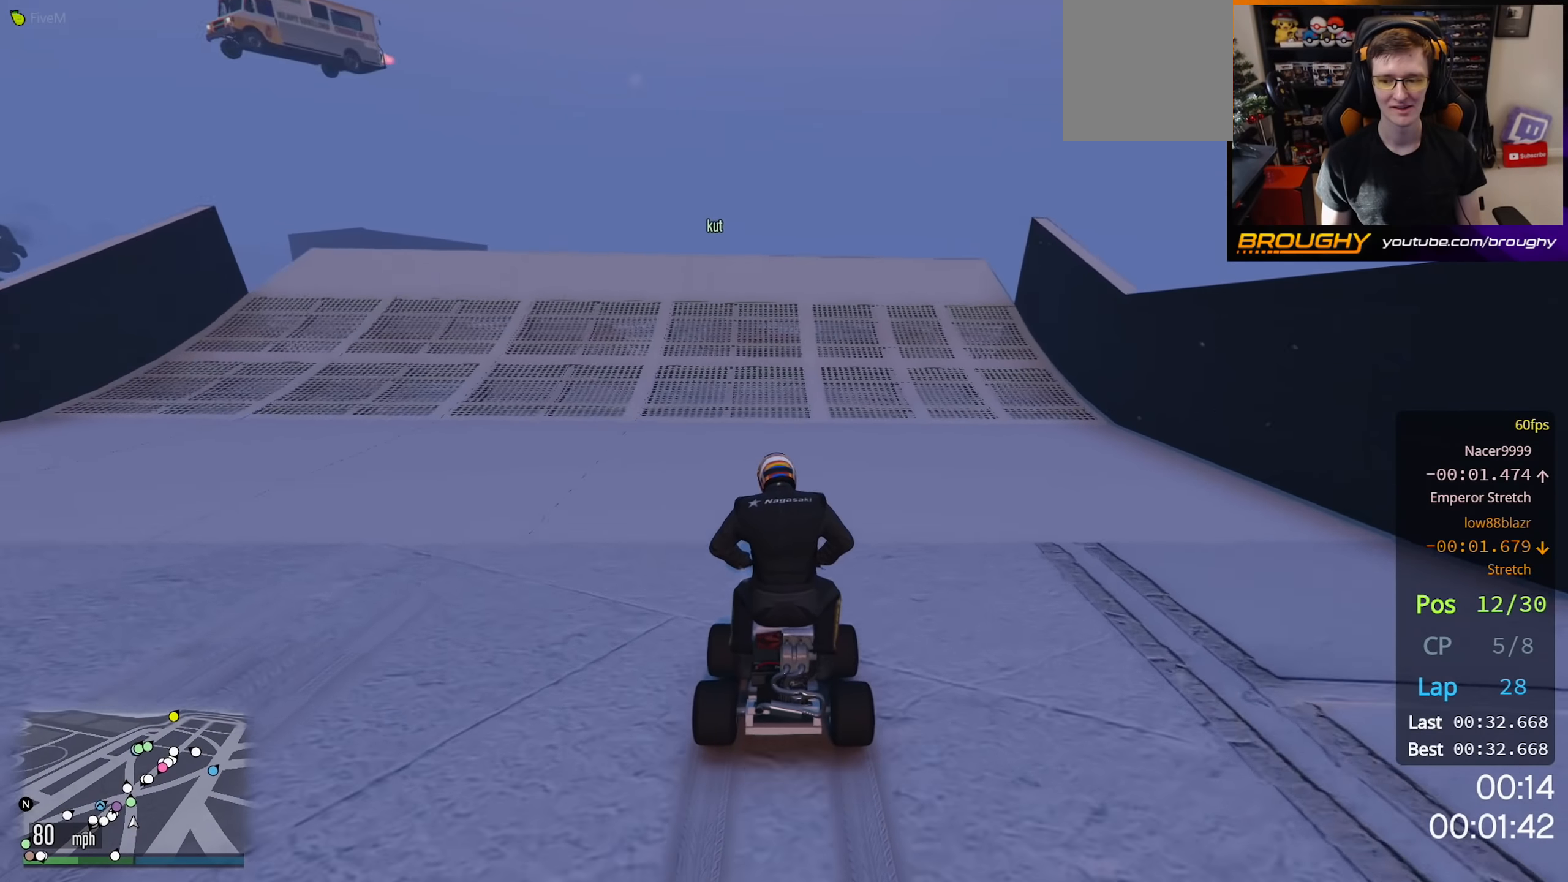
{"buttons": ["R2"], "left_stick": "center", "right_stick": "center", "events": [[500, "left_stick", "center"]]}
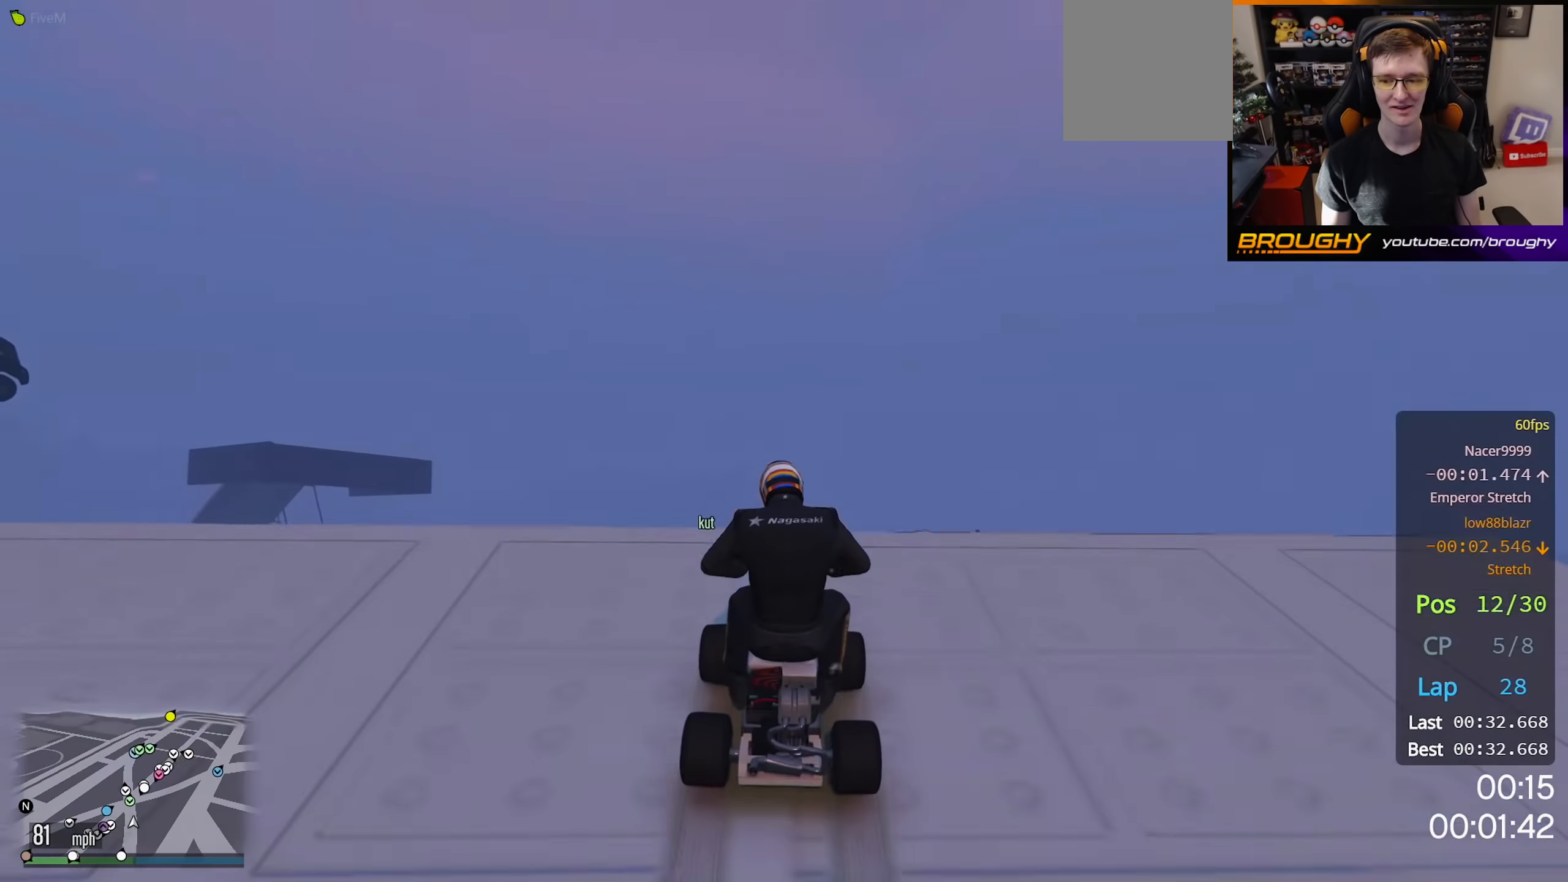
{"buttons": ["R2"], "left_stick": "center", "right_stick": "center", "events": []}
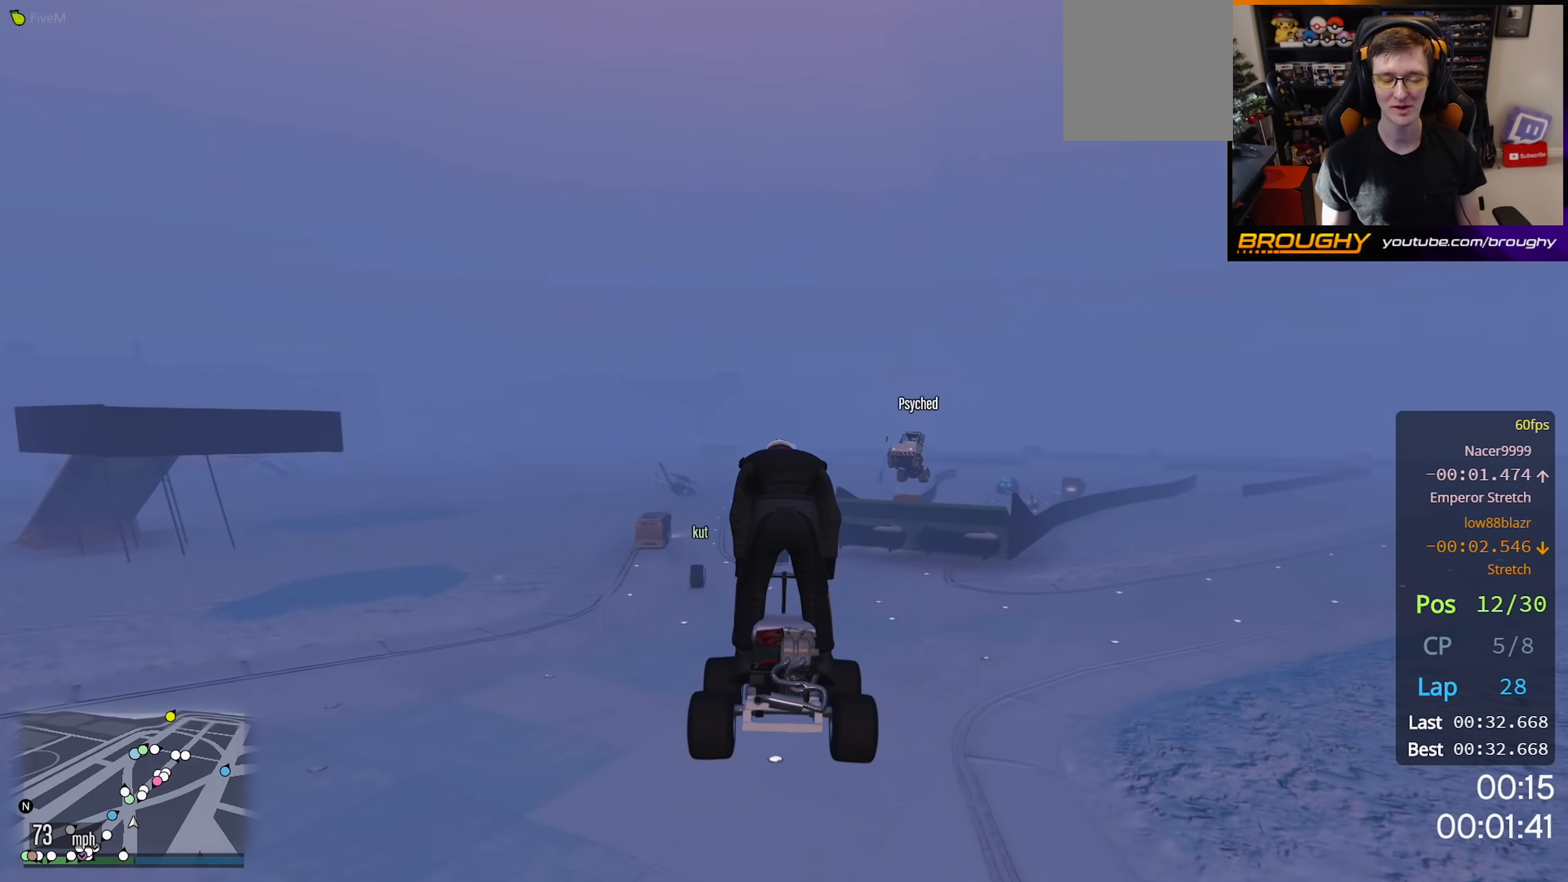
{"buttons": ["R2"], "left_stick": "center", "right_stick": "center", "events": [[67, "left_stick", "down"], [284, "left_stick", "center"]]}
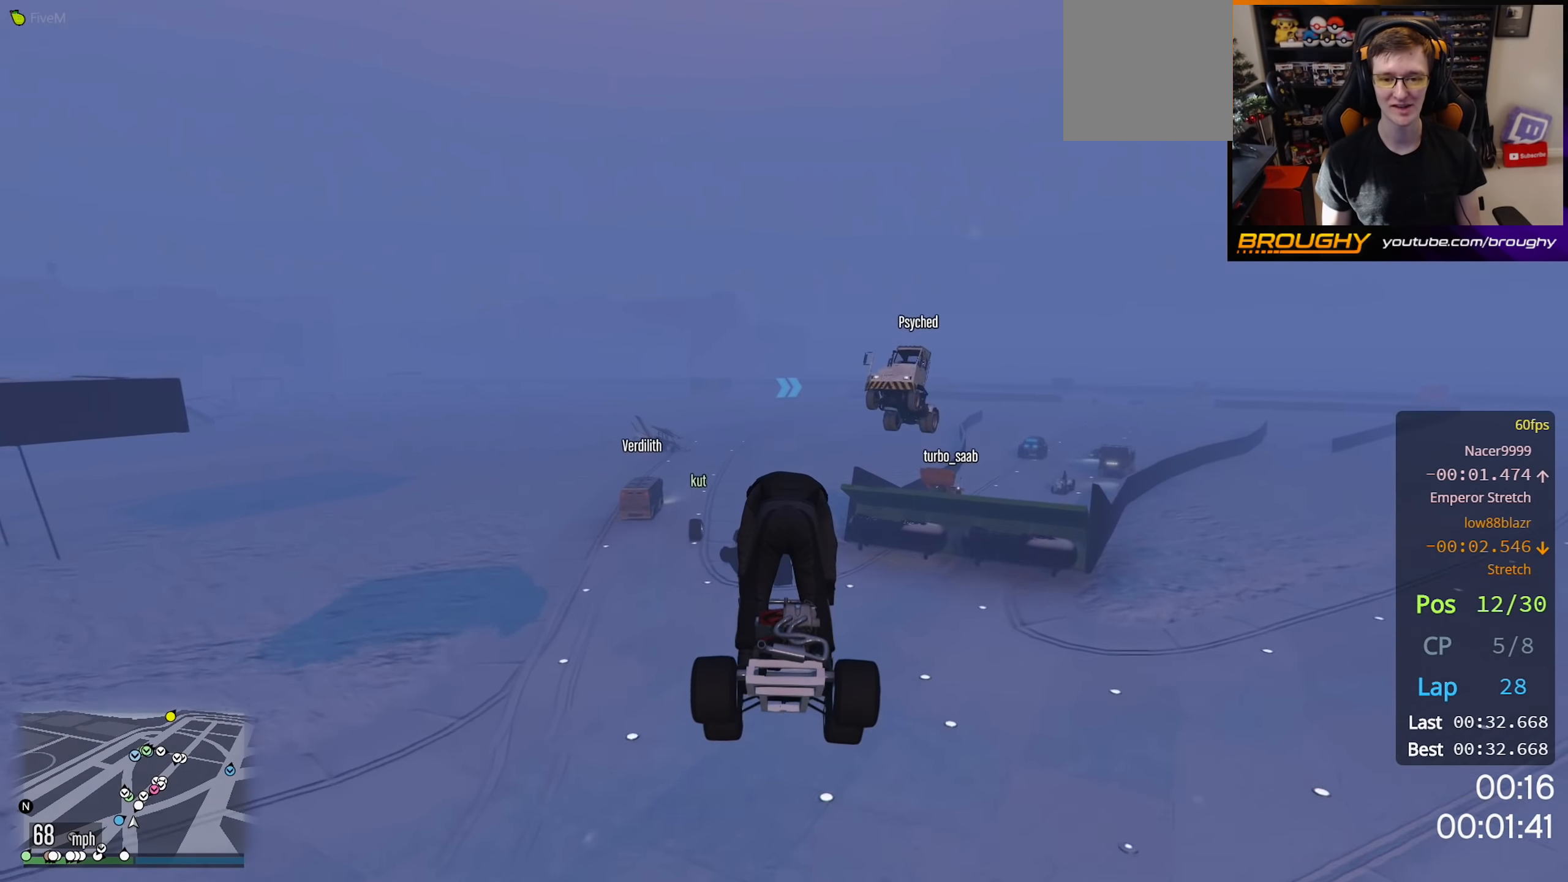
{"buttons": ["R2"], "left_stick": "down", "right_stick": "center", "events": [[67, "left_stick", "down"]]}
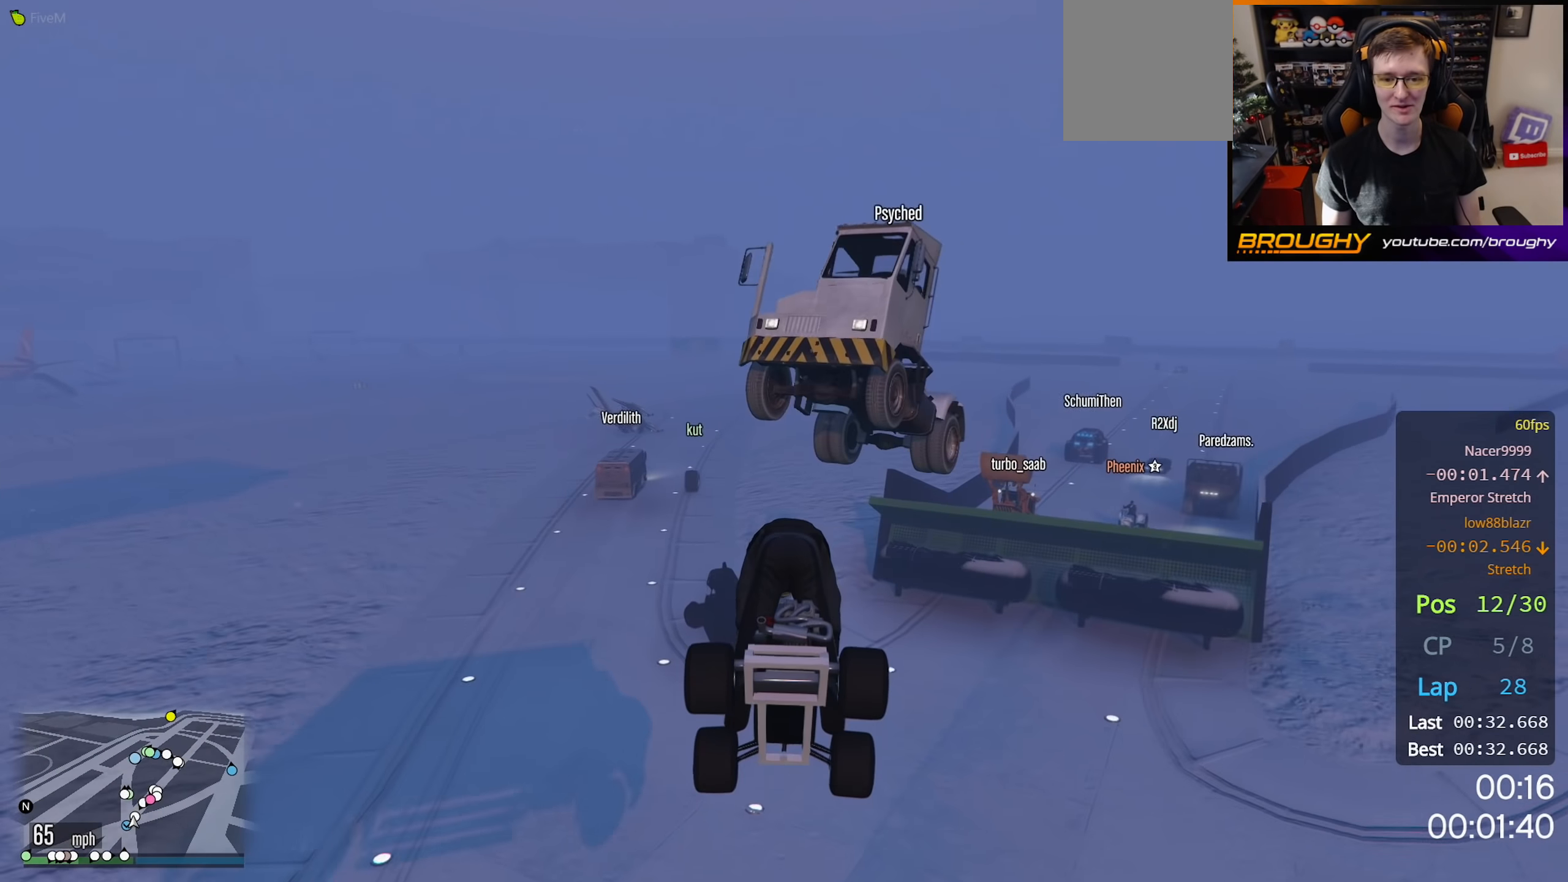
{"buttons": ["R2"], "left_stick": "down", "right_stick": "center", "events": []}